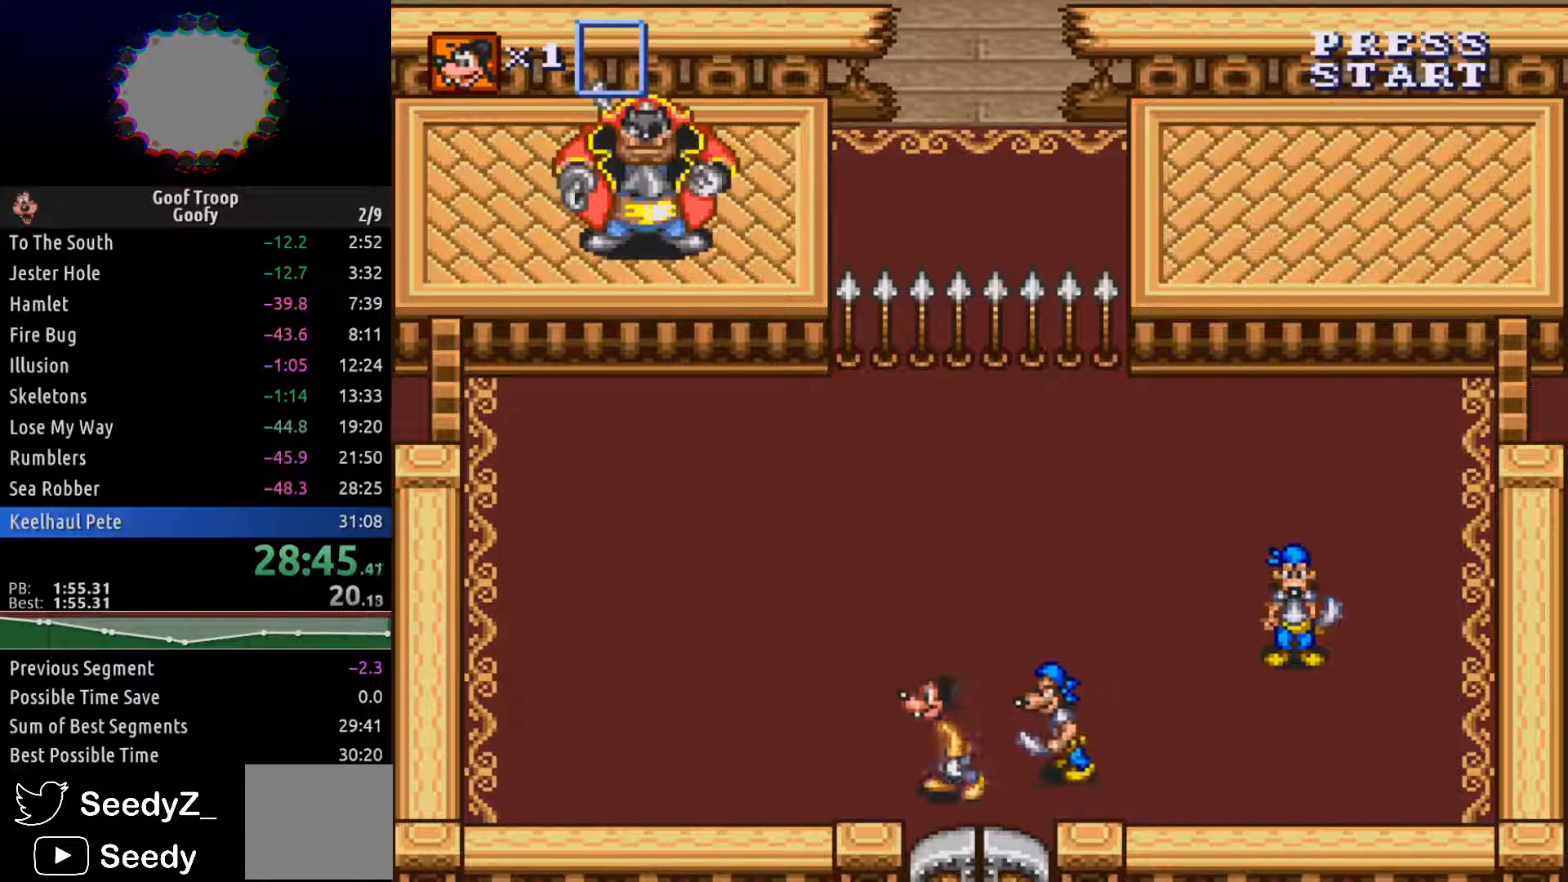
Gameplay with a controller (Xbox layout); each line is a JSON object with the inputs held at the frame after it (dt_ms = milliseconds from this image to that frame). "events" lists button and stick changes between this image and that frame as [ms after this image, input, new state], when the widget could be followed in between.
{"dt_ms": 500, "buttons": ["DPAD_LEFT"], "left_stick": "center", "right_stick": "center", "events": []}
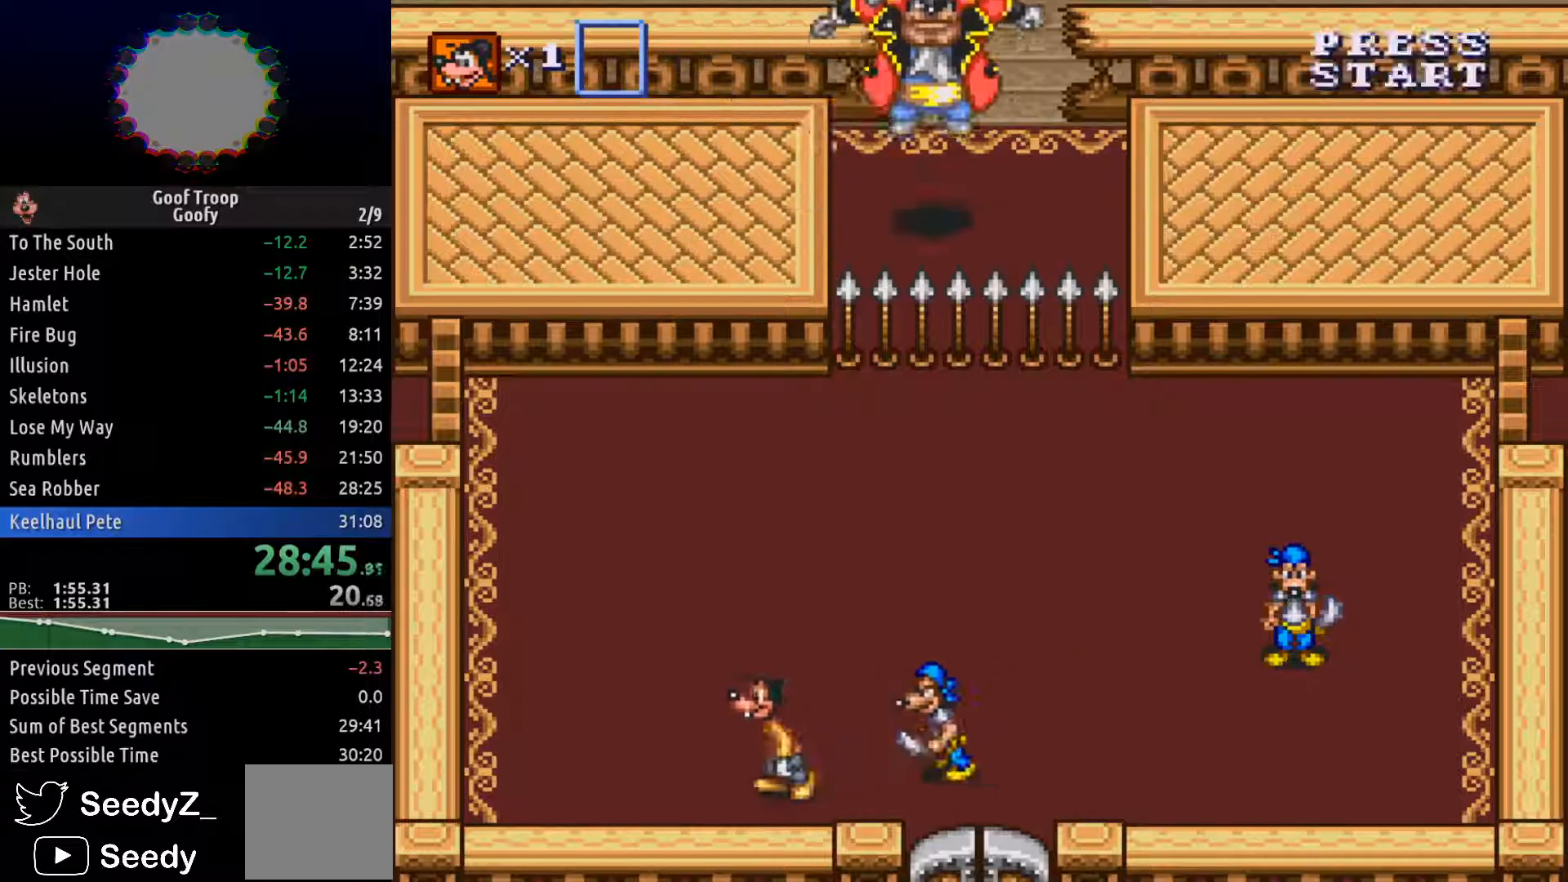
{"dt_ms": 500, "buttons": ["DPAD_LEFT"], "left_stick": "center", "right_stick": "center", "events": []}
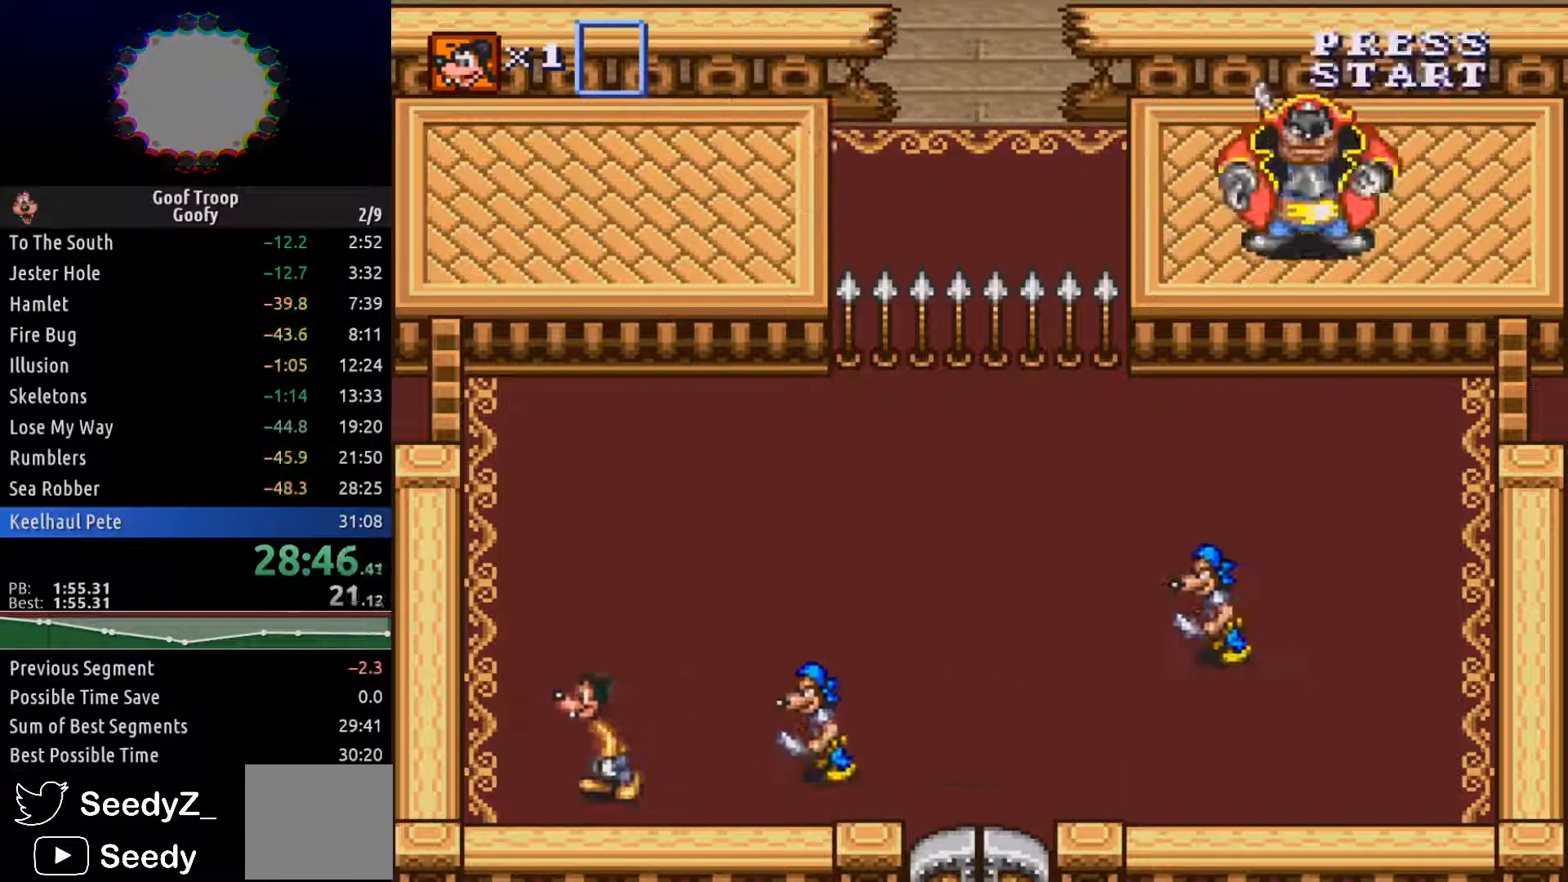
{"dt_ms": 500, "buttons": ["DPAD_UP"], "left_stick": "center", "right_stick": "center", "events": [[183, "DPAD_UP", "down"], [250, "DPAD_LEFT", "up"]]}
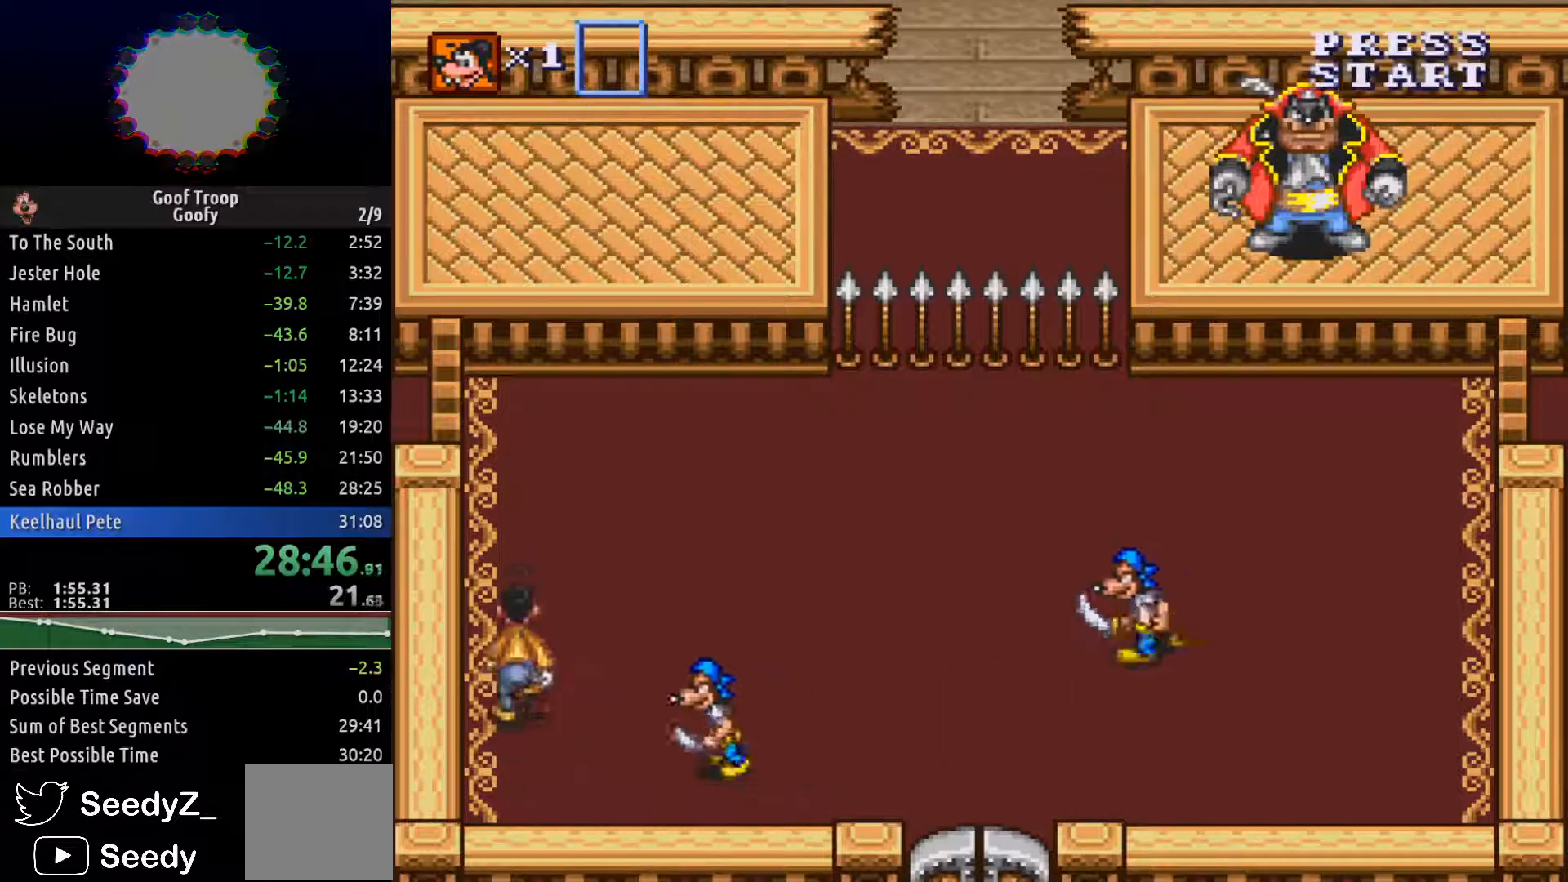
{"dt_ms": 500, "buttons": ["DPAD_UP", "DPAD_RIGHT"], "left_stick": "center", "right_stick": "center", "events": [[117, "DPAD_RIGHT", "down"]]}
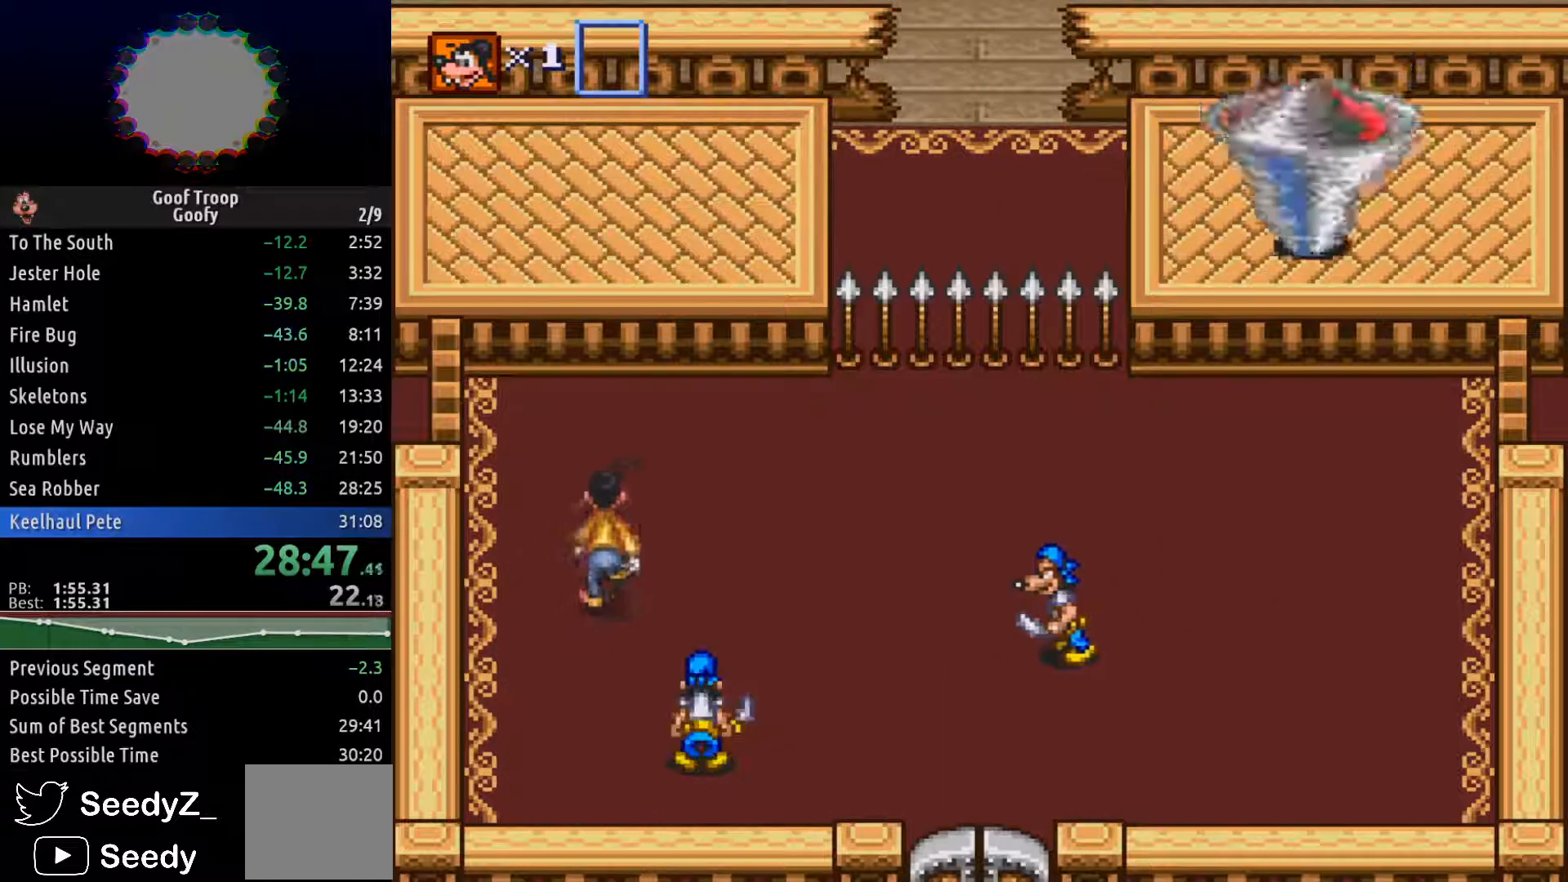
{"dt_ms": 500, "buttons": ["DPAD_UP", "DPAD_RIGHT"], "left_stick": "center", "right_stick": "center", "events": [[117, "DPAD_RIGHT", "up"], [367, "DPAD_RIGHT", "down"]]}
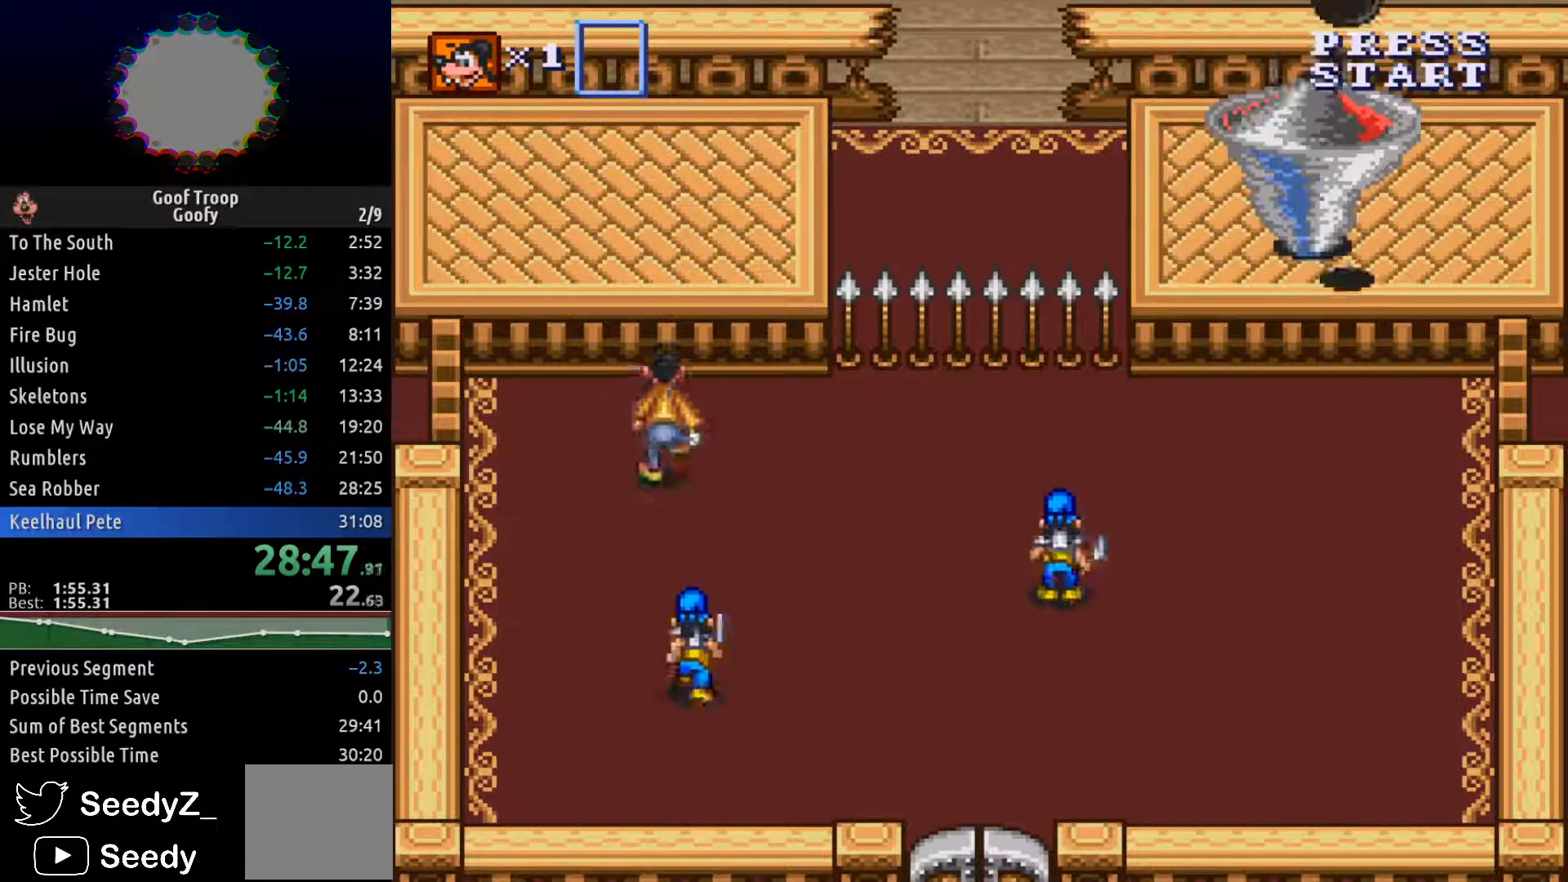
{"dt_ms": 500, "buttons": ["DPAD_DOWN", "DPAD_RIGHT"], "left_stick": "center", "right_stick": "center", "events": [[267, "DPAD_UP", "up"], [333, "DPAD_DOWN", "down"]]}
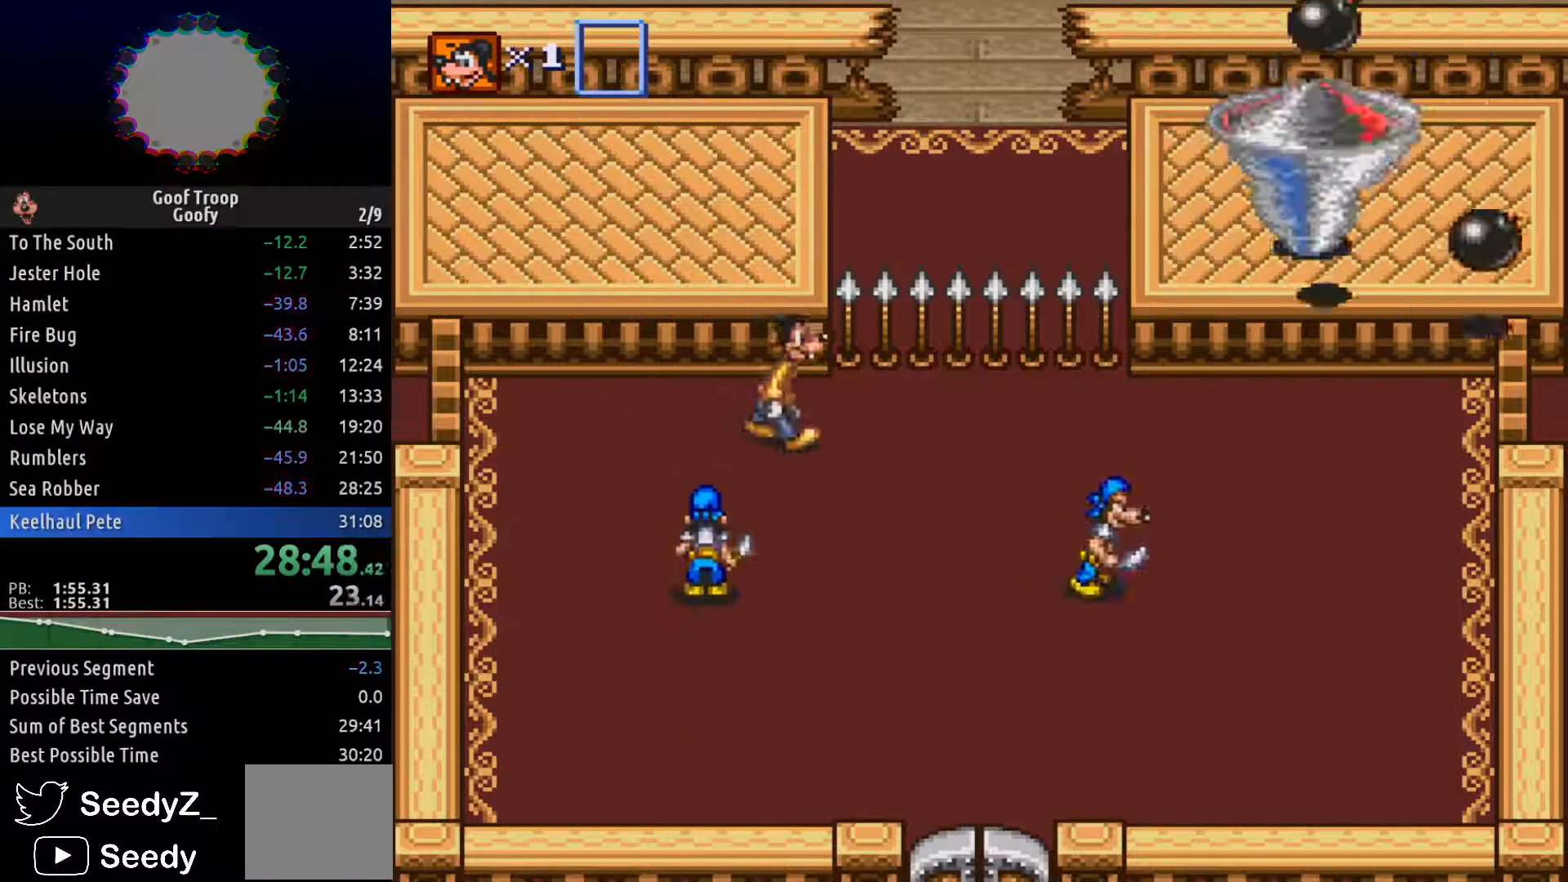
{"dt_ms": 500, "buttons": ["DPAD_UP", "DPAD_RIGHT"], "left_stick": "center", "right_stick": "center", "events": [[167, "DPAD_DOWN", "up"], [250, "DPAD_UP", "down"]]}
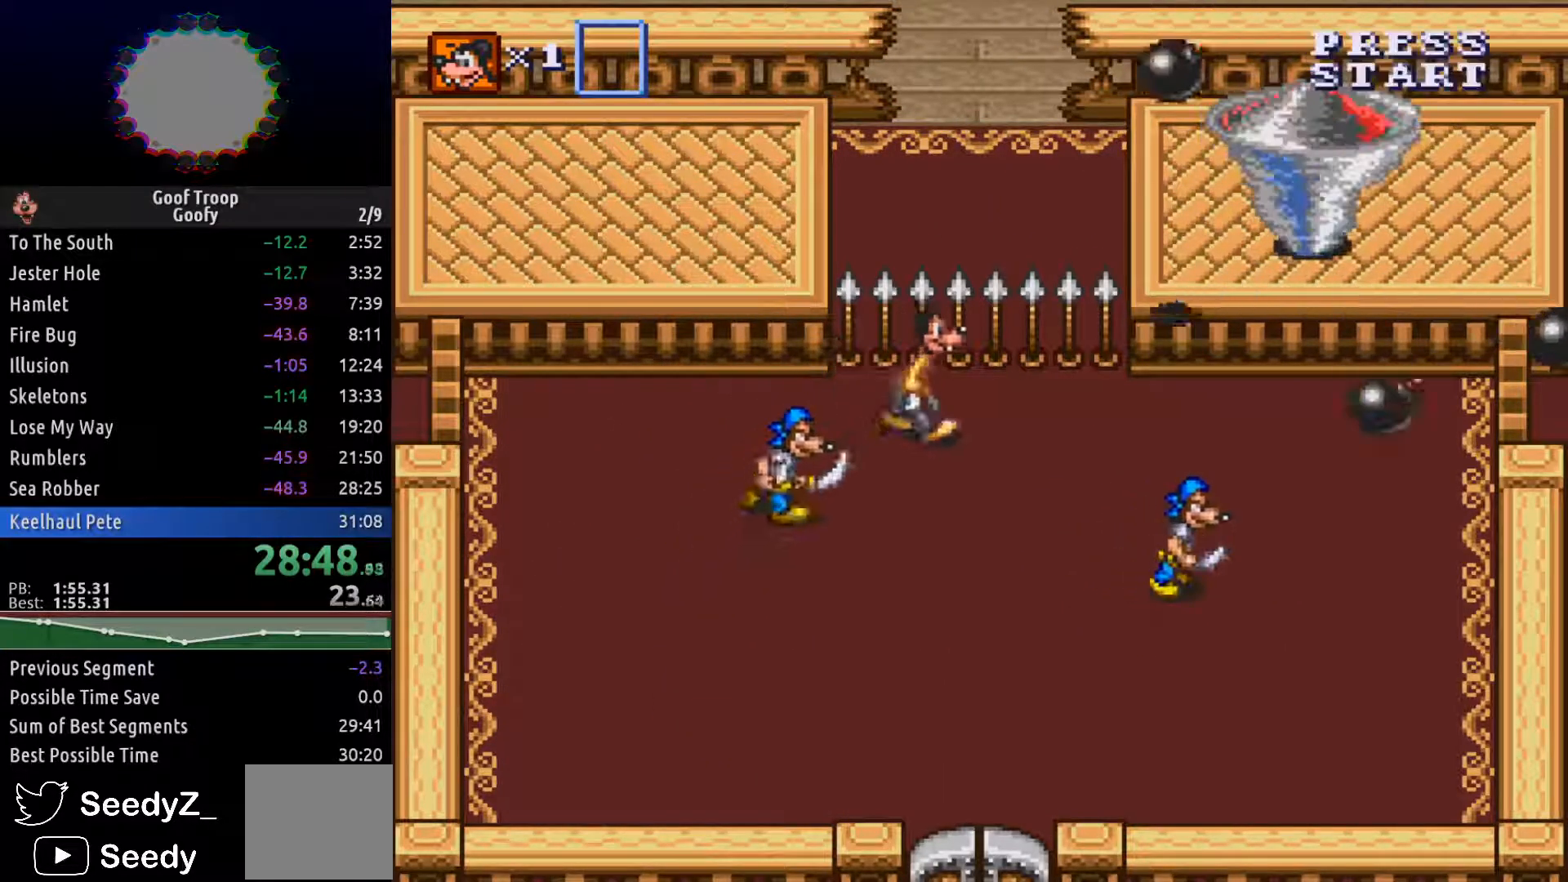
{"dt_ms": 500, "buttons": ["DPAD_RIGHT"], "left_stick": "center", "right_stick": "center", "events": [[67, "DPAD_RIGHT", "up"], [83, "DPAD_LEFT", "down"], [233, "DPAD_LEFT", "up"], [300, "DPAD_RIGHT", "down"], [350, "DPAD_UP", "up"]]}
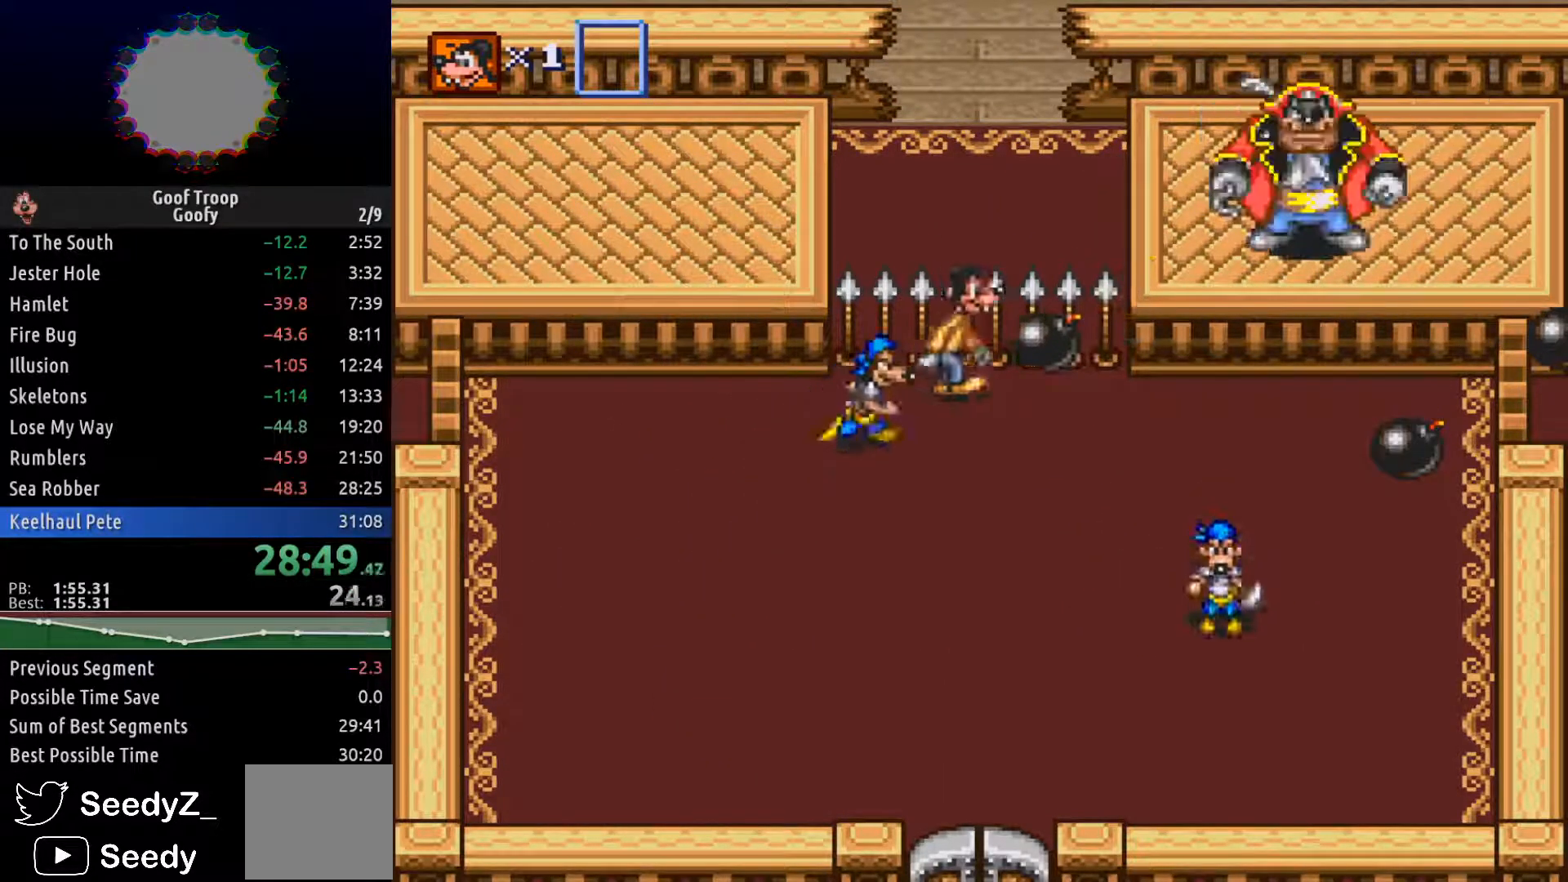
{"dt_ms": 500, "buttons": ["DPAD_RIGHT"], "left_stick": "center", "right_stick": "center", "events": [[167, "A", "down"], [233, "A", "up"]]}
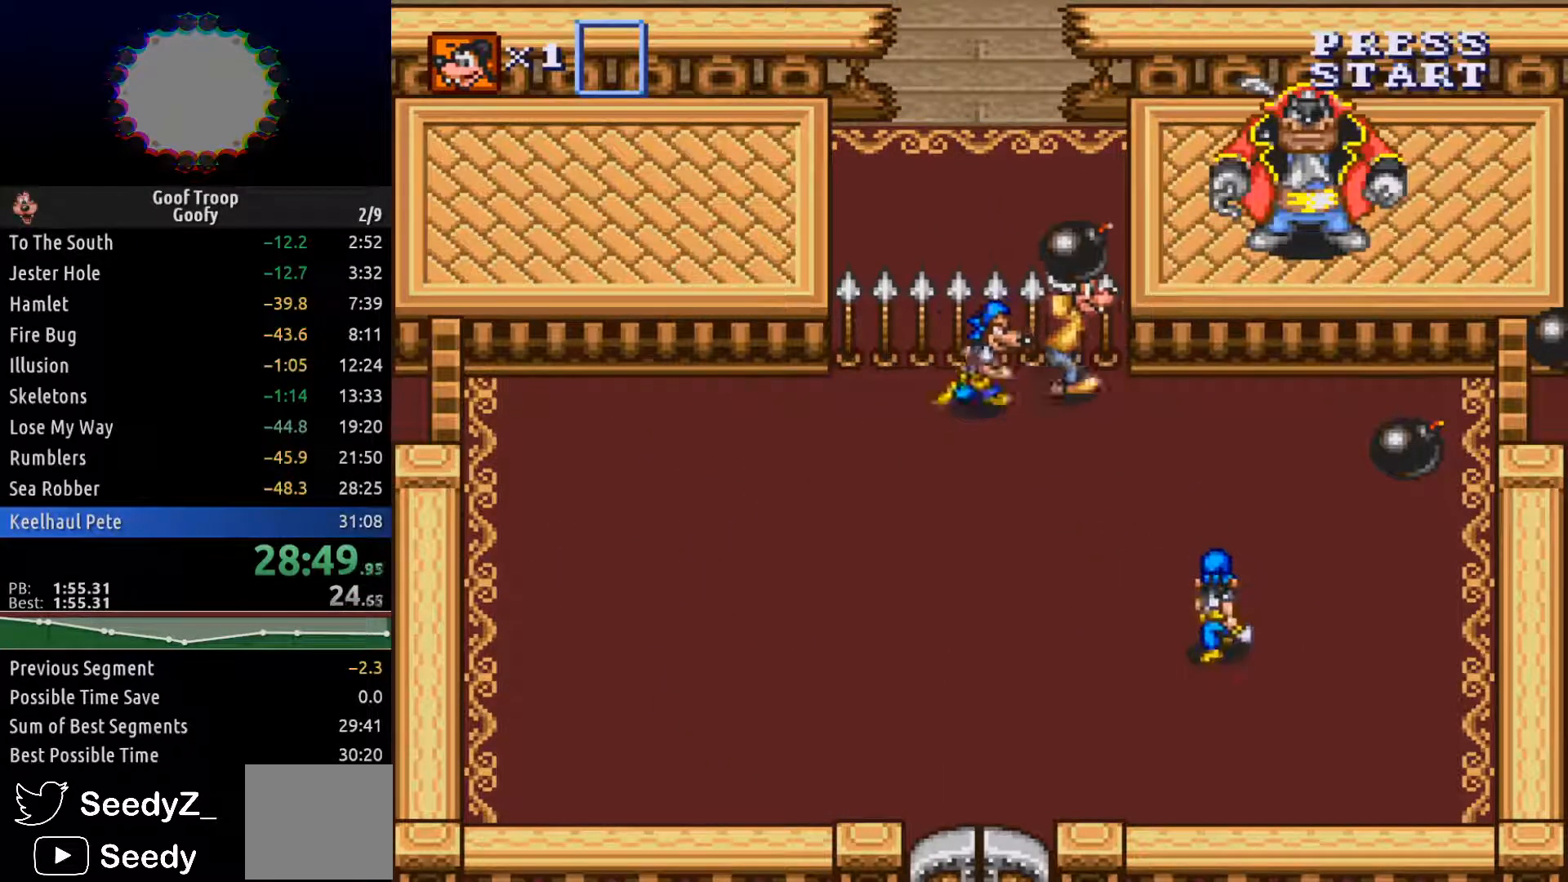
{"dt_ms": 500, "buttons": ["DPAD_RIGHT"], "left_stick": "center", "right_stick": "center", "events": []}
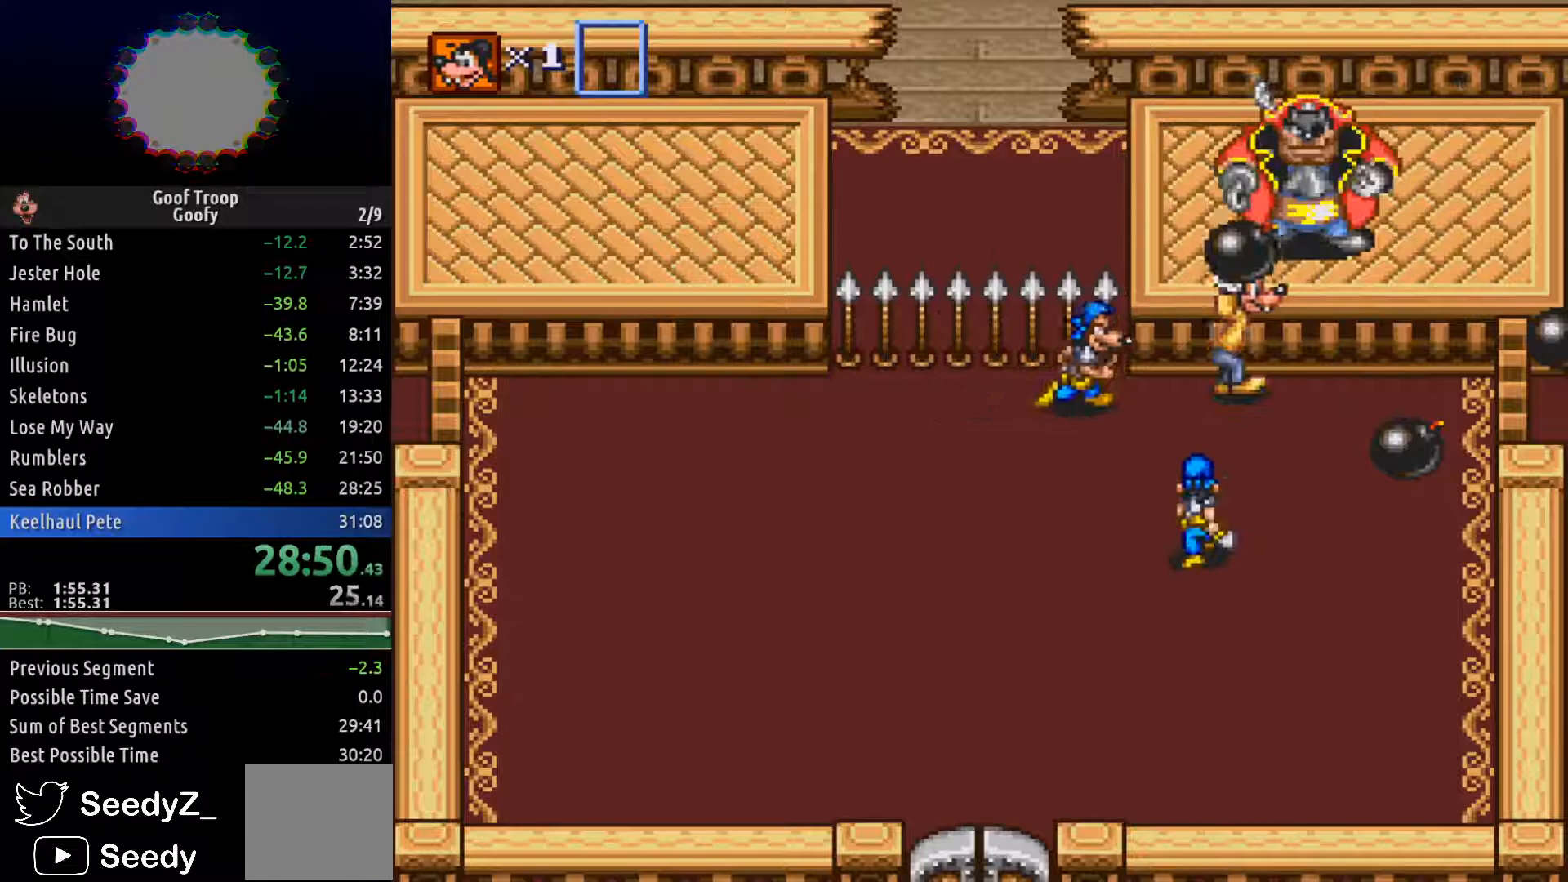
{"dt_ms": 500, "buttons": [], "left_stick": "center", "right_stick": "center", "events": [[333, "DPAD_DOWN", "down"], [333, "DPAD_RIGHT", "up"], [350, "DPAD_LEFT", "down"], [367, "DPAD_DOWN", "up"], [400, "A", "down"], [467, "A", "up"], [500, "DPAD_LEFT", "up"]]}
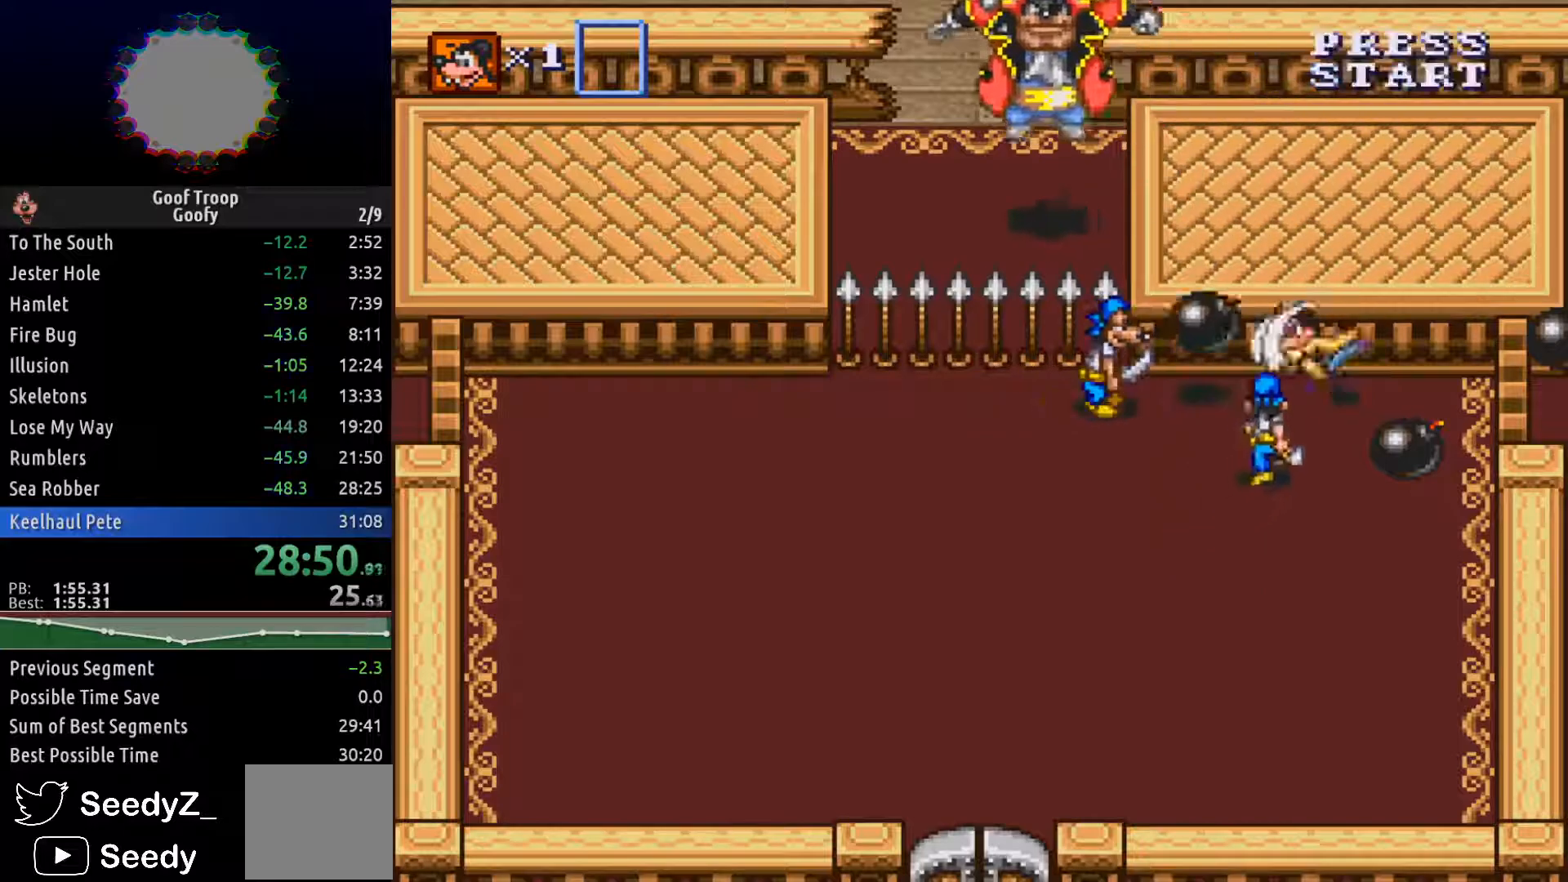
{"dt_ms": 500, "buttons": ["DPAD_DOWN"], "left_stick": "center", "right_stick": "center", "events": [[100, "DPAD_RIGHT", "down"], [100, "DPAD_UP", "down"], [117, "DPAD_UP", "up"], [383, "DPAD_DOWN", "down"], [433, "DPAD_RIGHT", "up"]]}
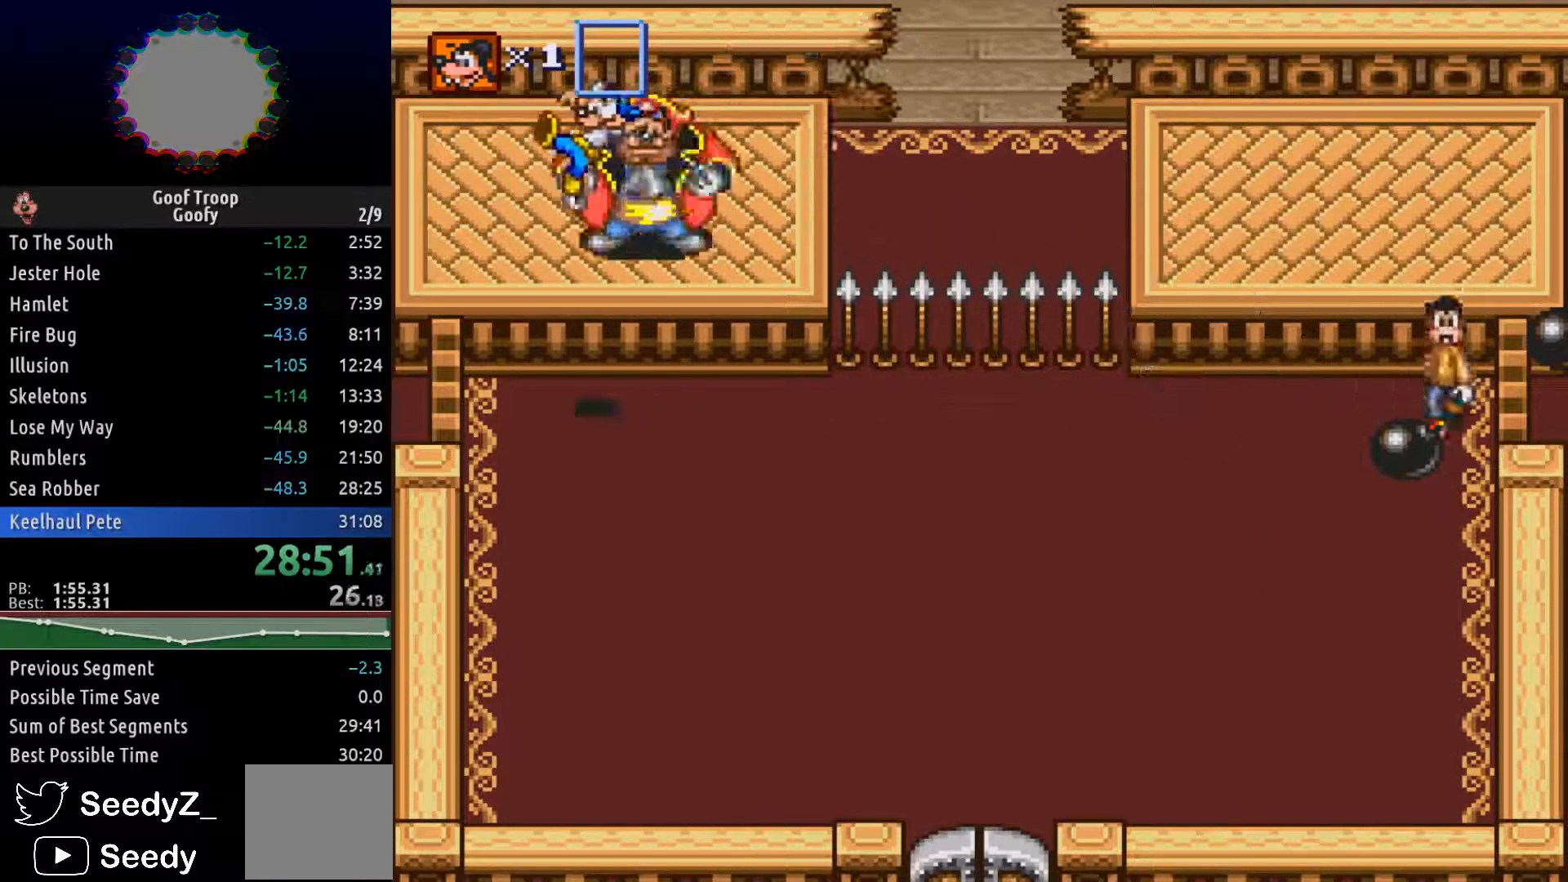
{"dt_ms": 500, "buttons": ["A", "DPAD_RIGHT"], "left_stick": "center", "right_stick": "center", "events": [[67, "DPAD_LEFT", "down"], [100, "DPAD_DOWN", "up"], [317, "DPAD_DOWN", "down"], [383, "DPAD_LEFT", "up"], [400, "DPAD_RIGHT", "down"], [417, "DPAD_DOWN", "up"], [483, "A", "down"]]}
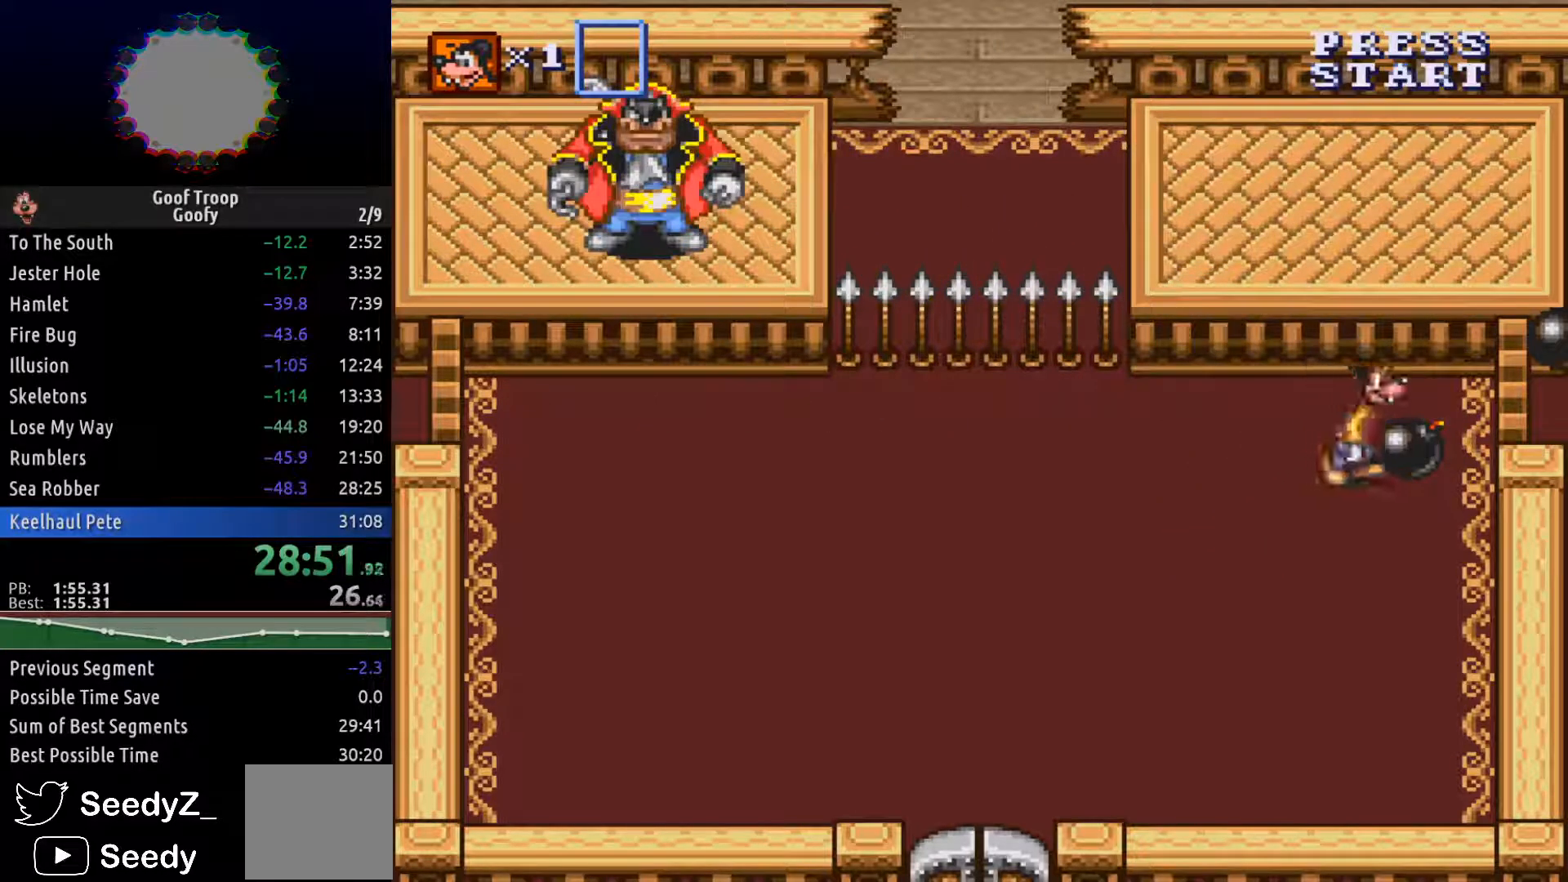
{"dt_ms": 500, "buttons": ["DPAD_DOWN", "DPAD_LEFT"], "left_stick": "center", "right_stick": "center", "events": [[50, "DPAD_RIGHT", "up"], [67, "A", "up"], [117, "DPAD_LEFT", "down"], [333, "DPAD_DOWN", "down"]]}
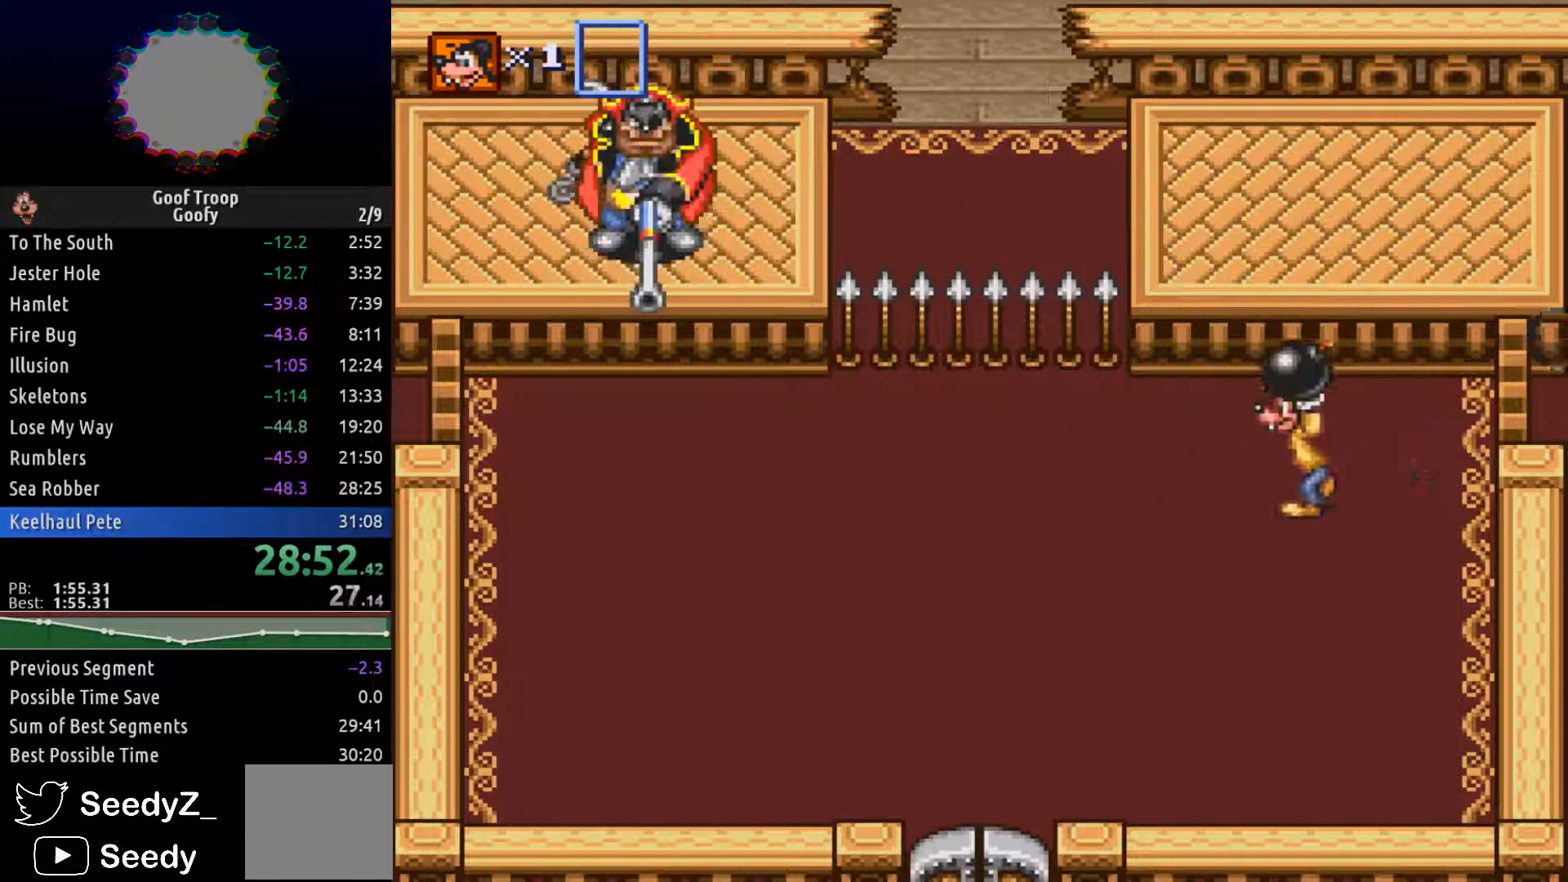
{"dt_ms": 500, "buttons": ["DPAD_DOWN"], "left_stick": "center", "right_stick": "center", "events": [[233, "DPAD_LEFT", "up"]]}
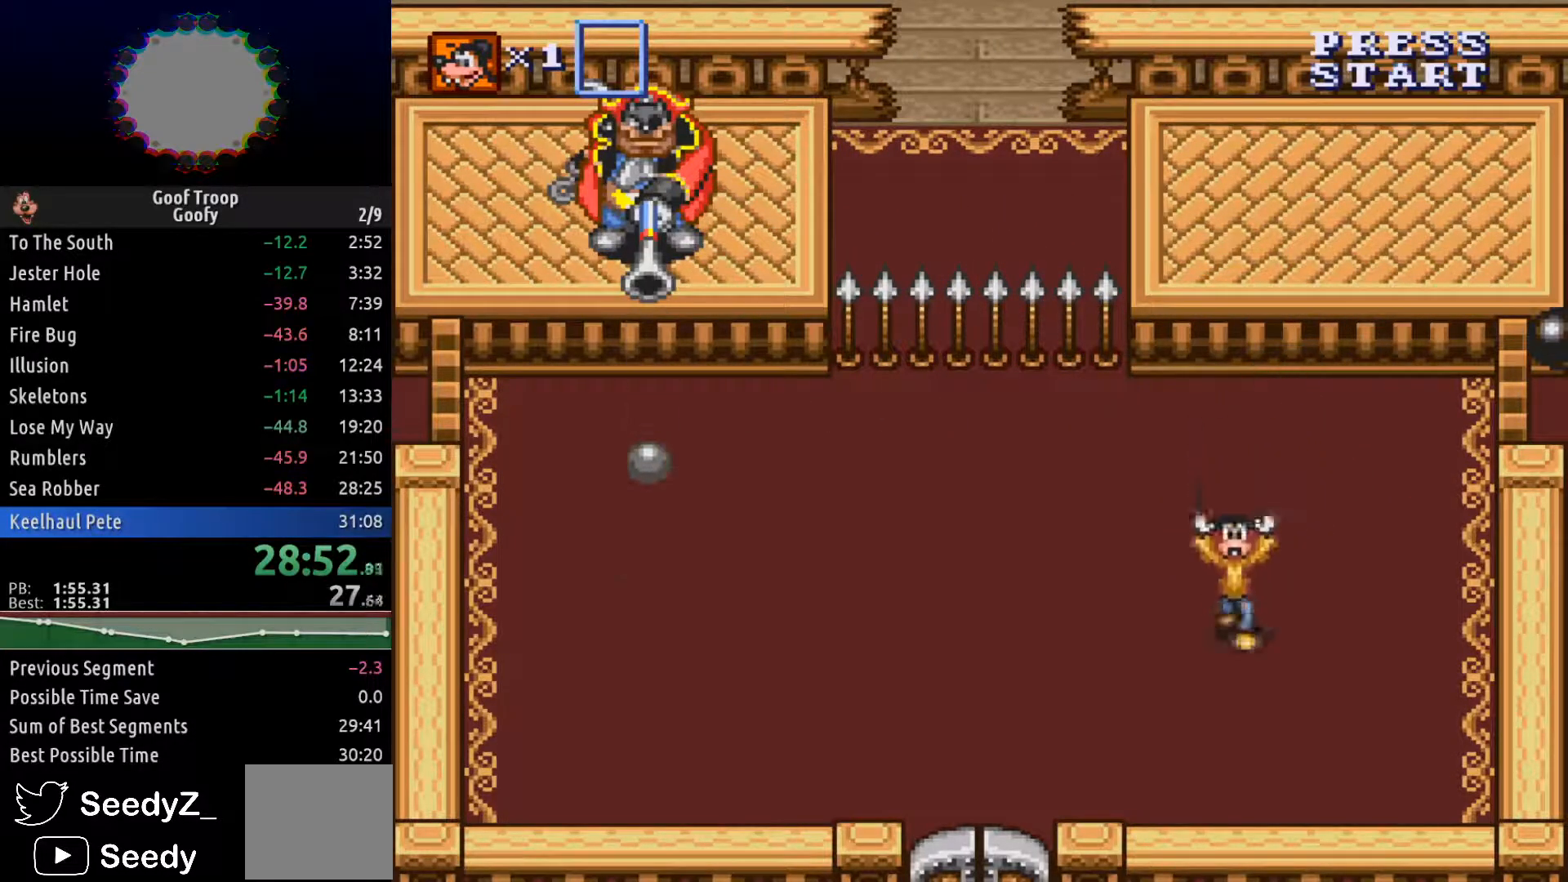
{"dt_ms": 500, "buttons": ["DPAD_DOWN", "DPAD_RIGHT"], "left_stick": "center", "right_stick": "center", "events": [[417, "DPAD_RIGHT", "down"]]}
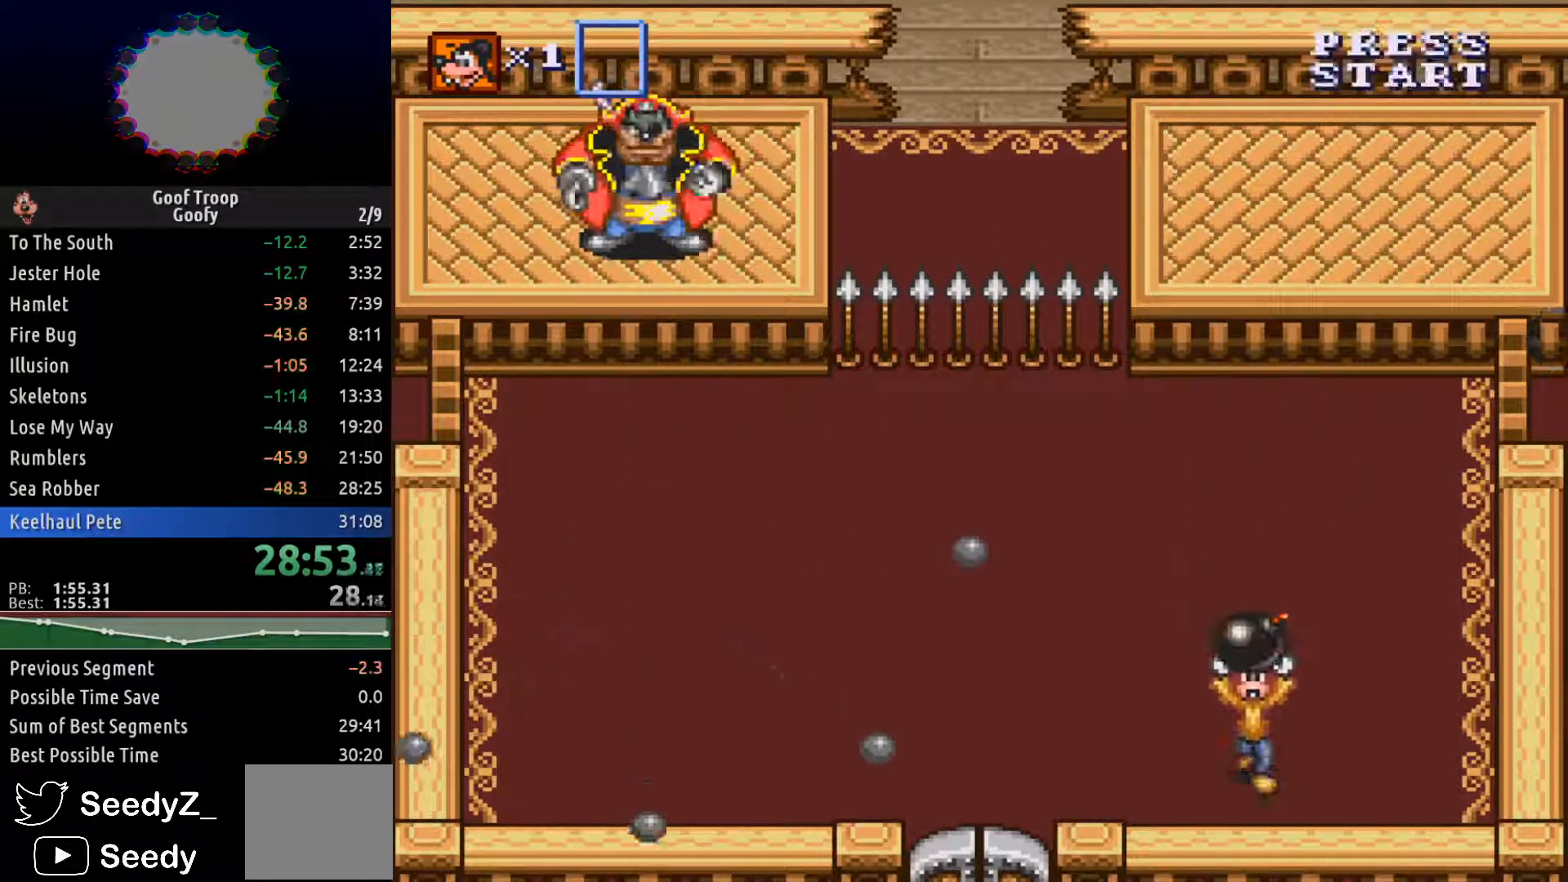
{"dt_ms": 500, "buttons": ["DPAD_LEFT"], "left_stick": "center", "right_stick": "center", "events": [[17, "DPAD_DOWN", "up"], [67, "DPAD_UP", "down"], [83, "DPAD_RIGHT", "up"], [133, "A", "down"], [217, "A", "up"], [217, "DPAD_UP", "up"], [333, "DPAD_LEFT", "down"]]}
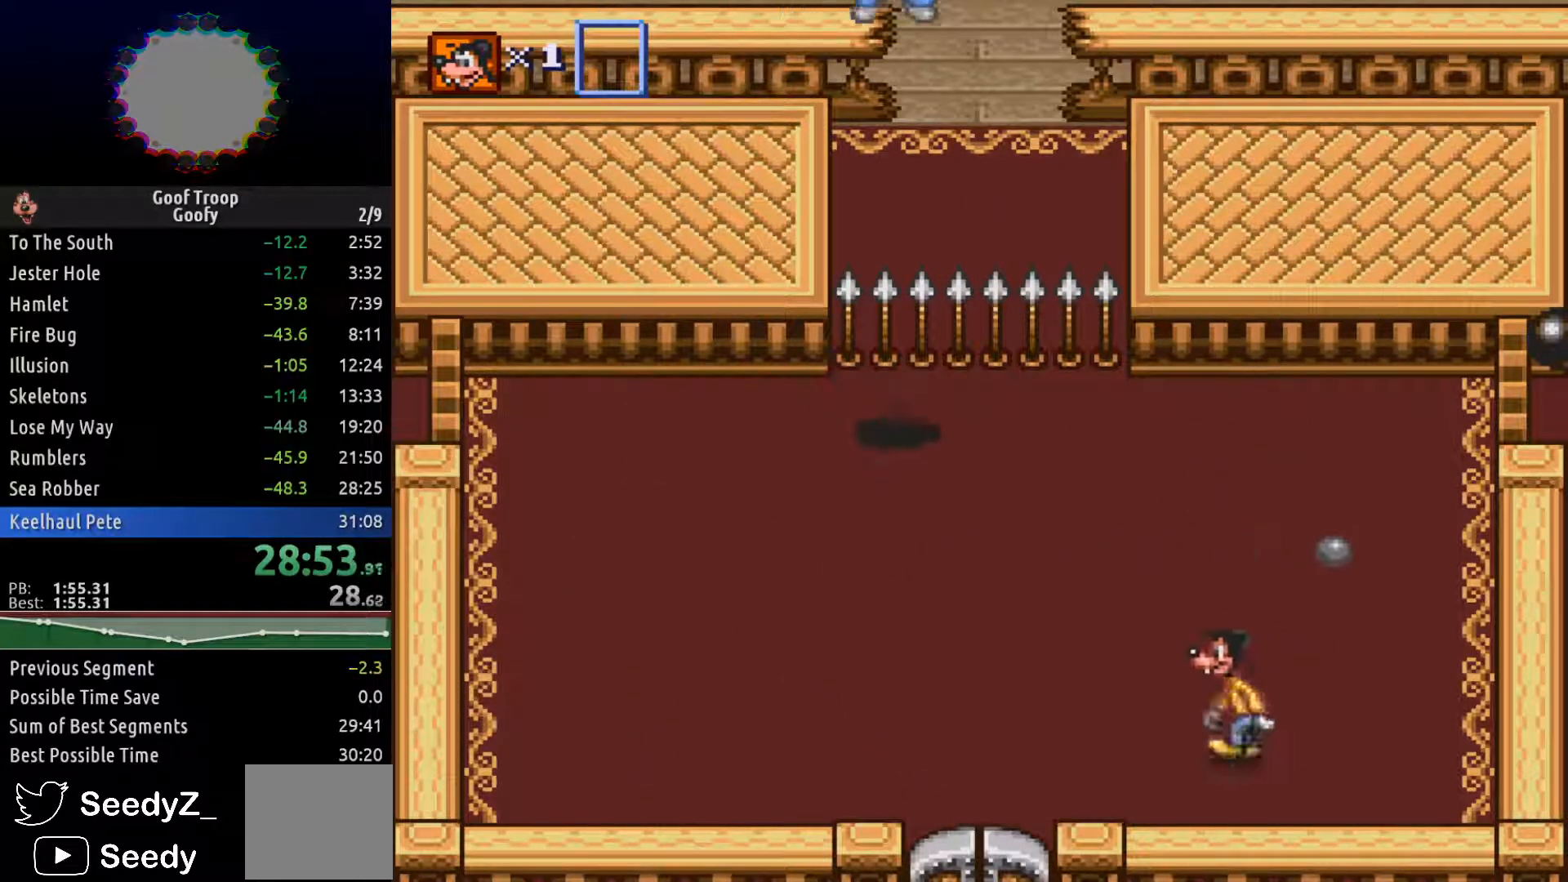
{"dt_ms": 500, "buttons": ["DPAD_LEFT"], "left_stick": "center", "right_stick": "center"}
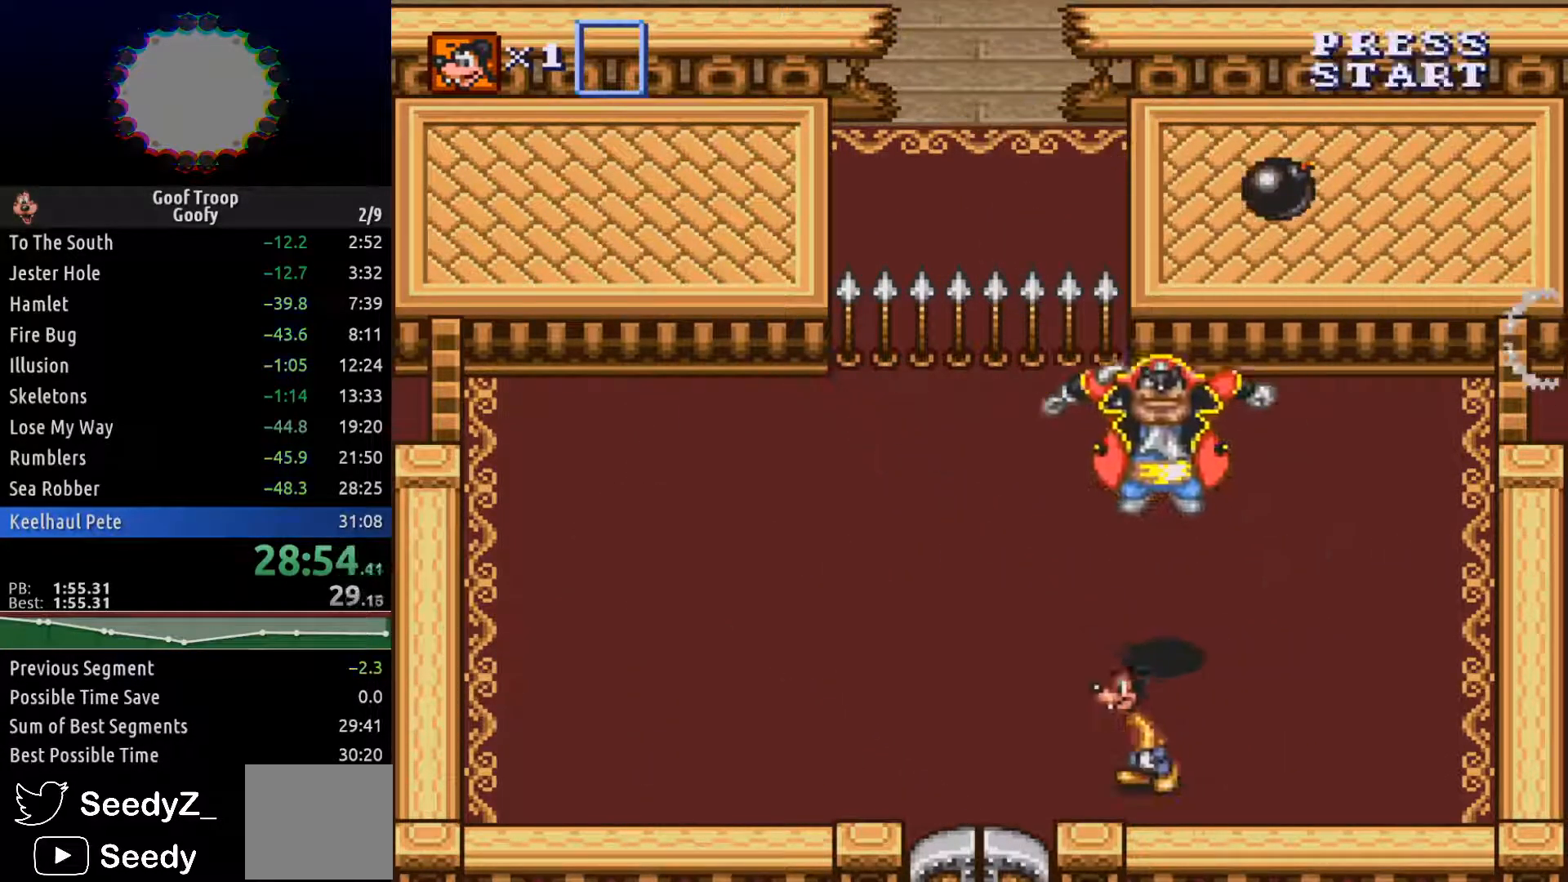
{"dt_ms": 500, "buttons": ["DPAD_LEFT"], "left_stick": "center", "right_stick": "center", "events": []}
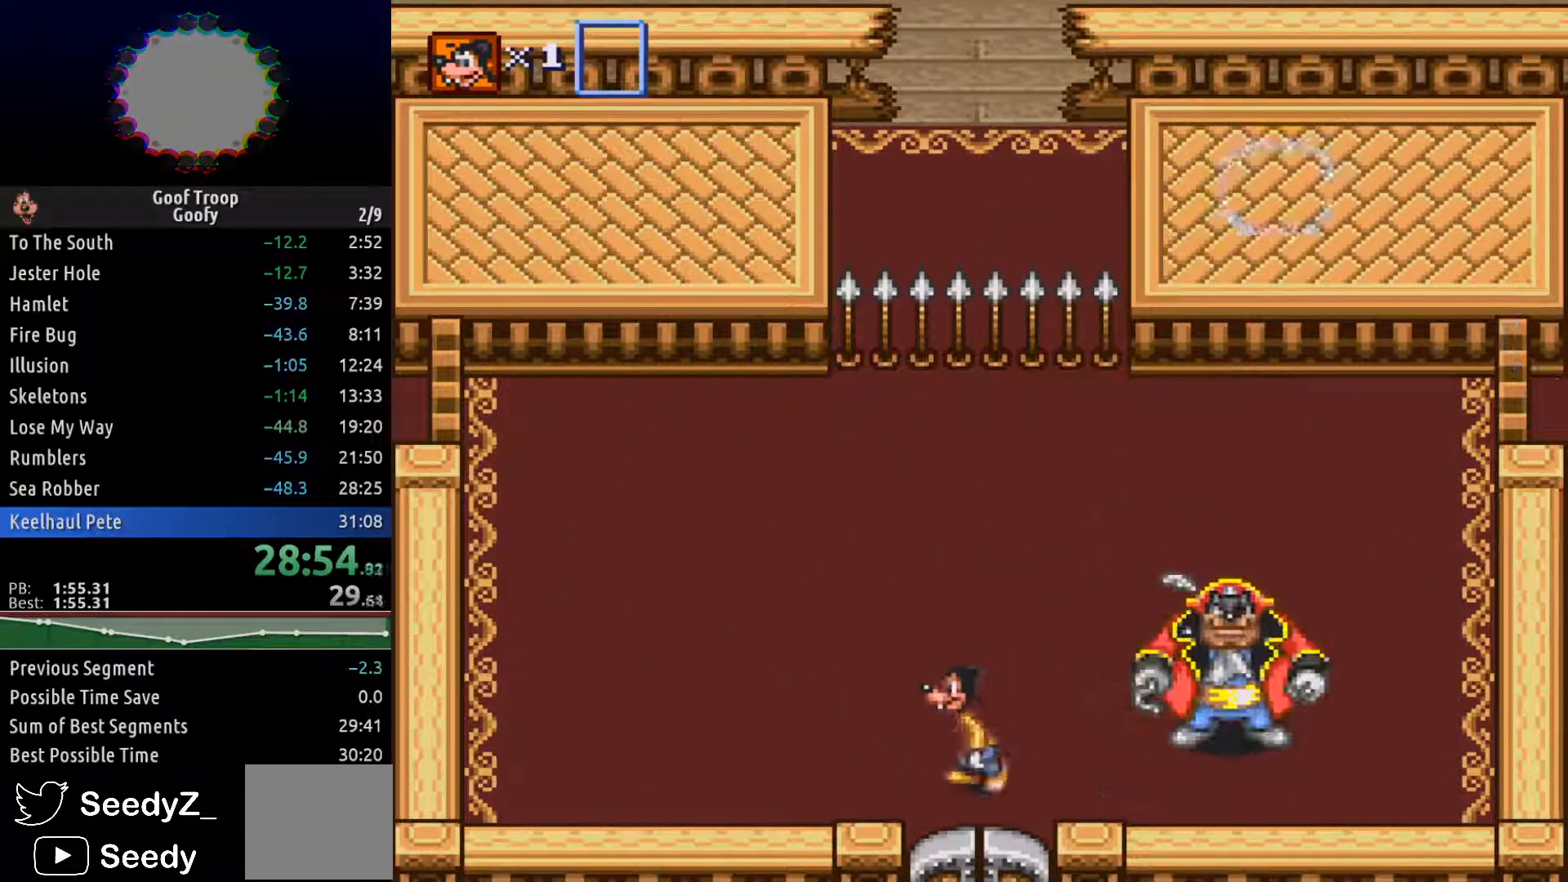
{"dt_ms": 500, "buttons": ["DPAD_UP", "DPAD_LEFT"], "left_stick": "center", "right_stick": "center", "events": [[17, "DPAD_UP", "down"], [233, "DPAD_UP", "up"], [467, "DPAD_UP", "down"]]}
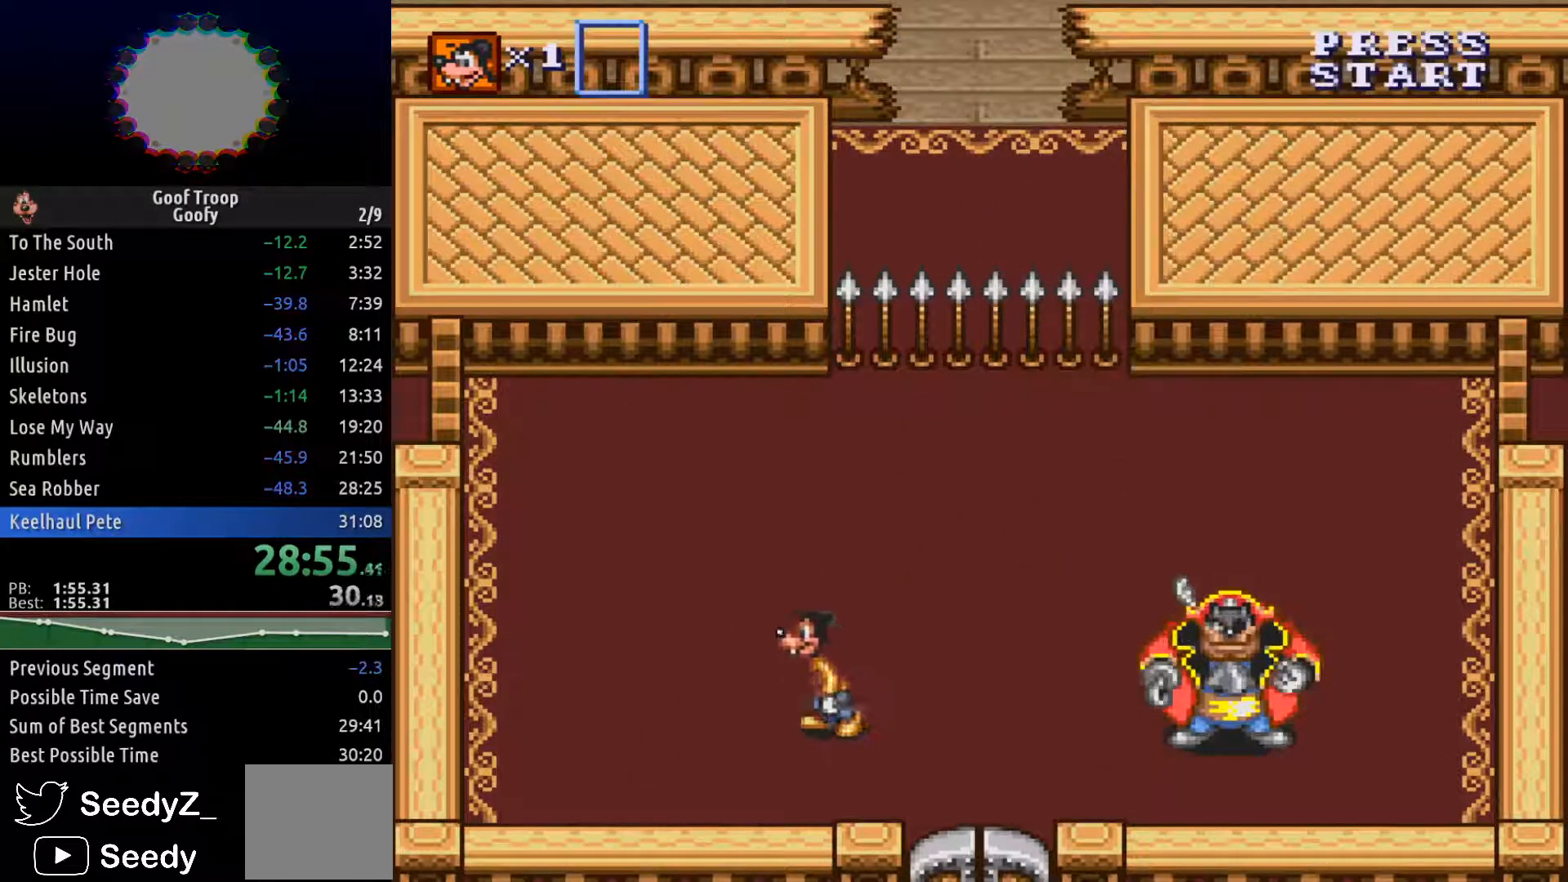
{"dt_ms": 500, "buttons": ["DPAD_DOWN"], "left_stick": "center", "right_stick": "center", "events": [[233, "DPAD_LEFT", "up"], [283, "DPAD_RIGHT", "down"], [383, "DPAD_UP", "up"], [450, "DPAD_DOWN", "down"], [500, "DPAD_RIGHT", "up"]]}
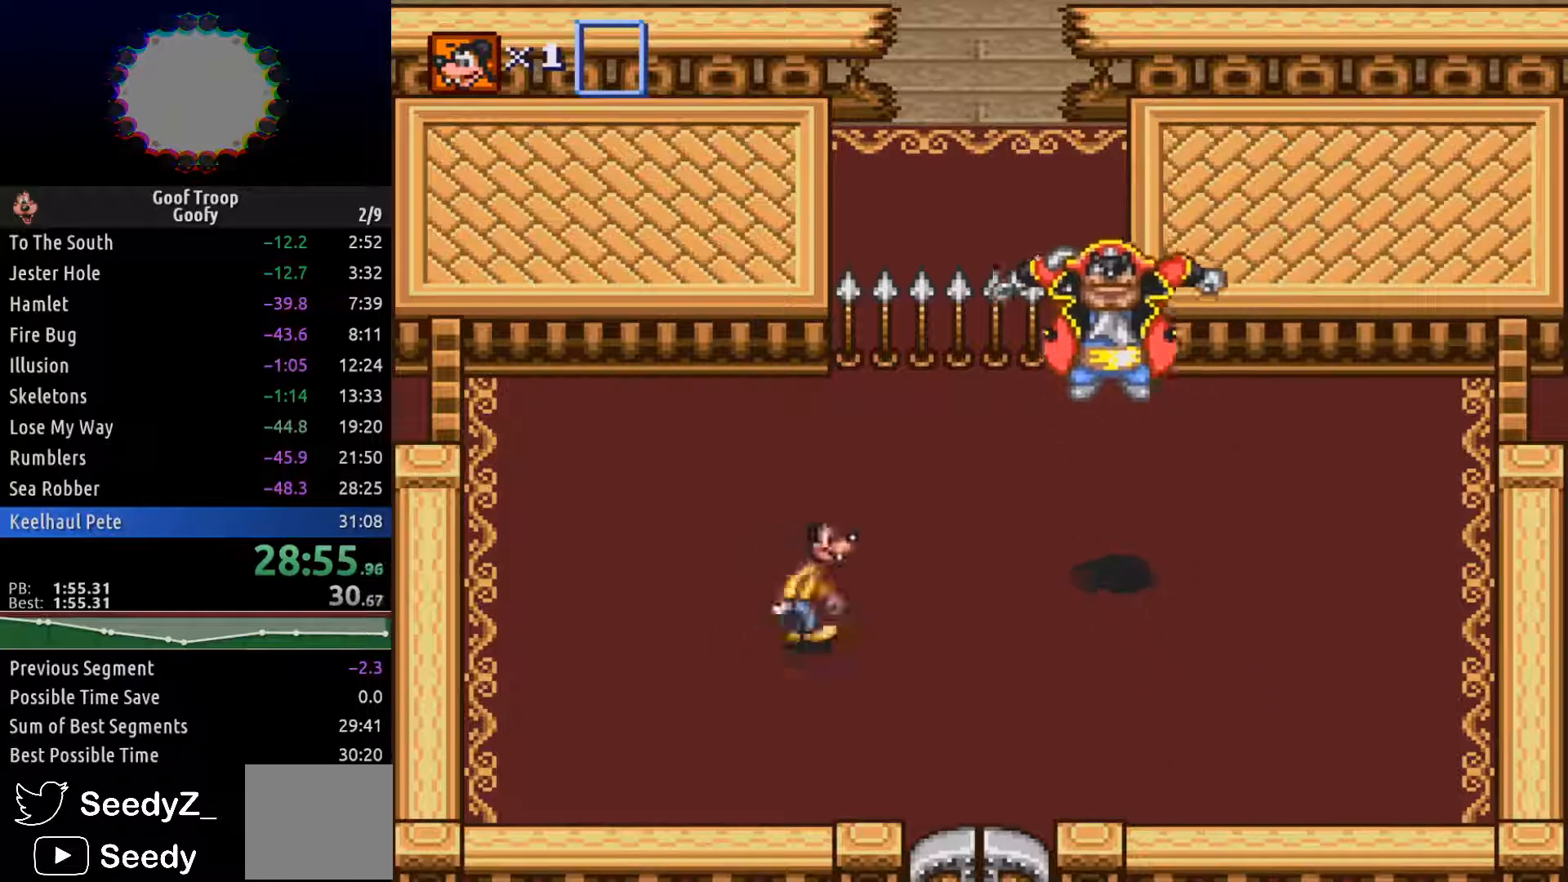
{"dt_ms": 500, "buttons": ["DPAD_DOWN", "DPAD_RIGHT"], "left_stick": "center", "right_stick": "center", "events": [[117, "DPAD_LEFT", "down"], [267, "DPAD_LEFT", "up"], [267, "DPAD_RIGHT", "down"]]}
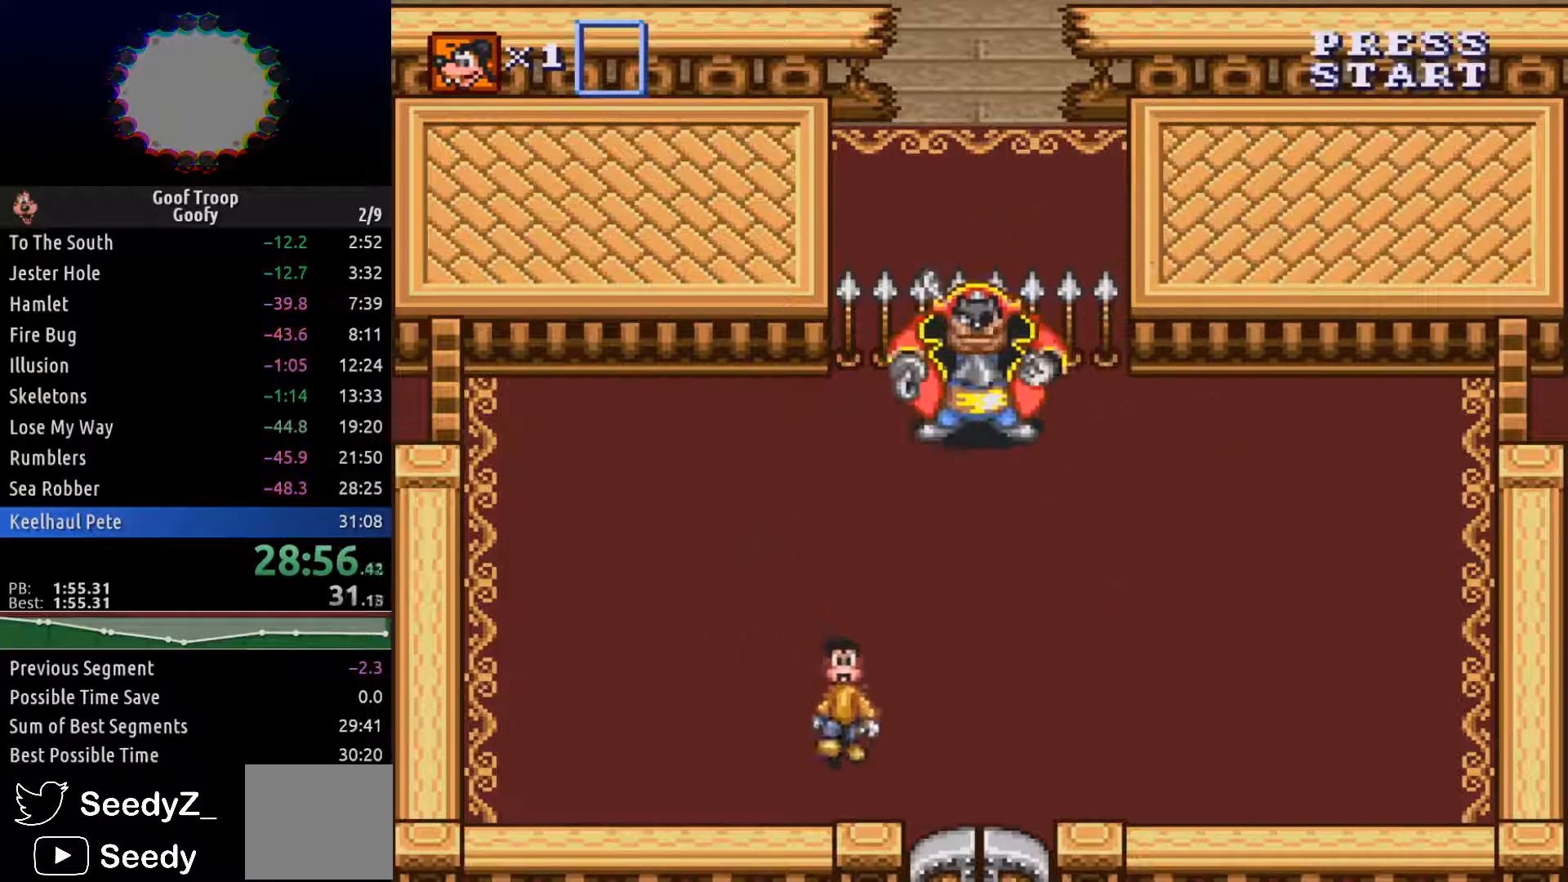
{"dt_ms": 500, "buttons": ["DPAD_RIGHT"], "left_stick": "center", "right_stick": "center", "events": [[217, "DPAD_DOWN", "up"]]}
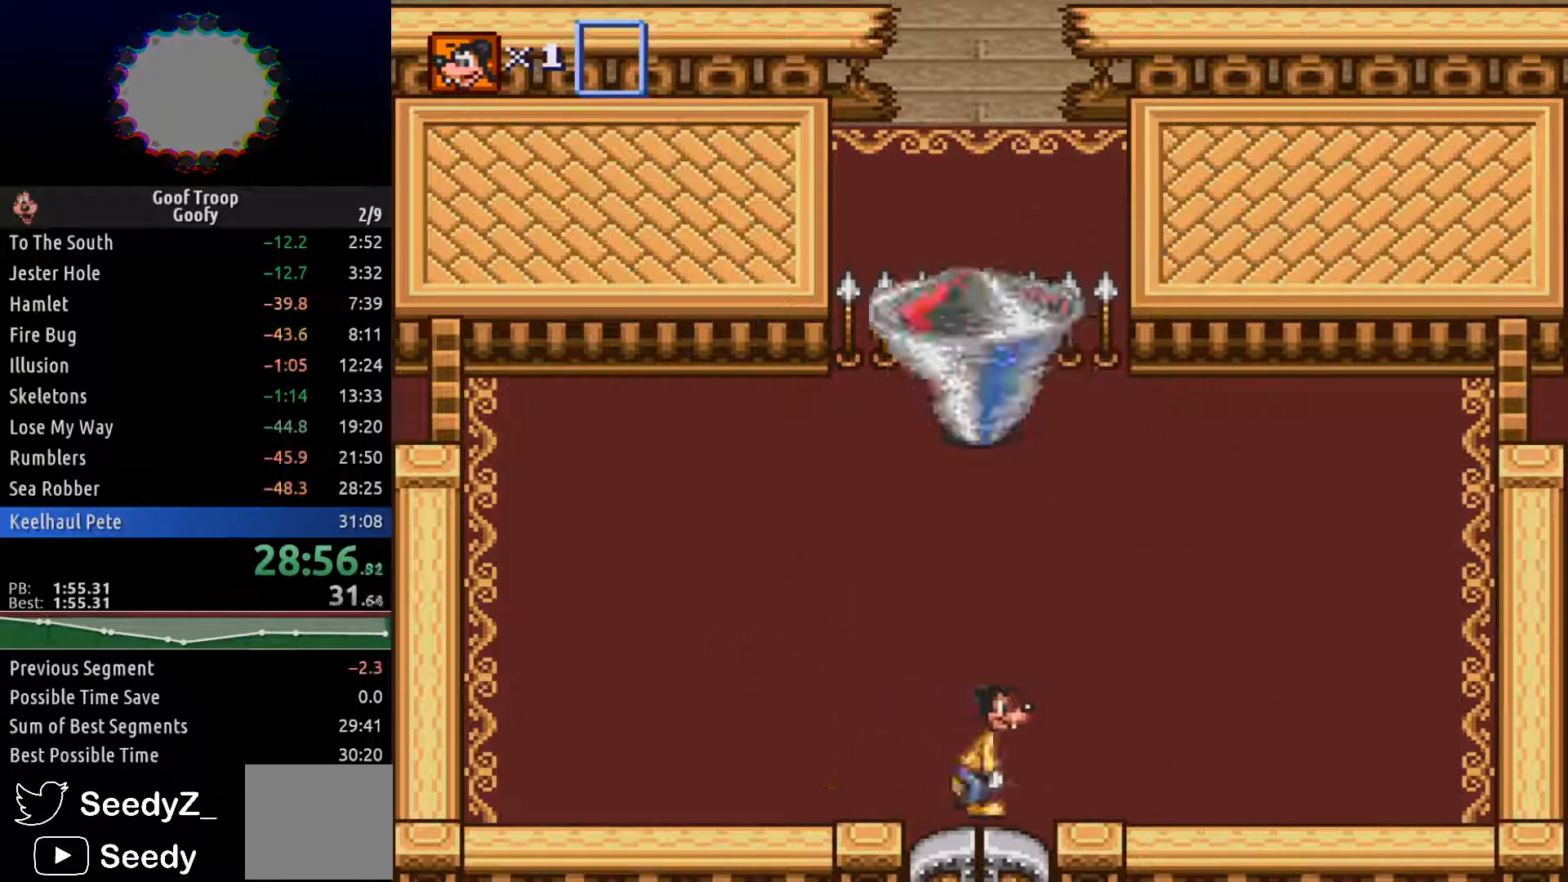
{"dt_ms": 1000, "buttons": ["DPAD_UP"], "left_stick": "center", "right_stick": "center"}
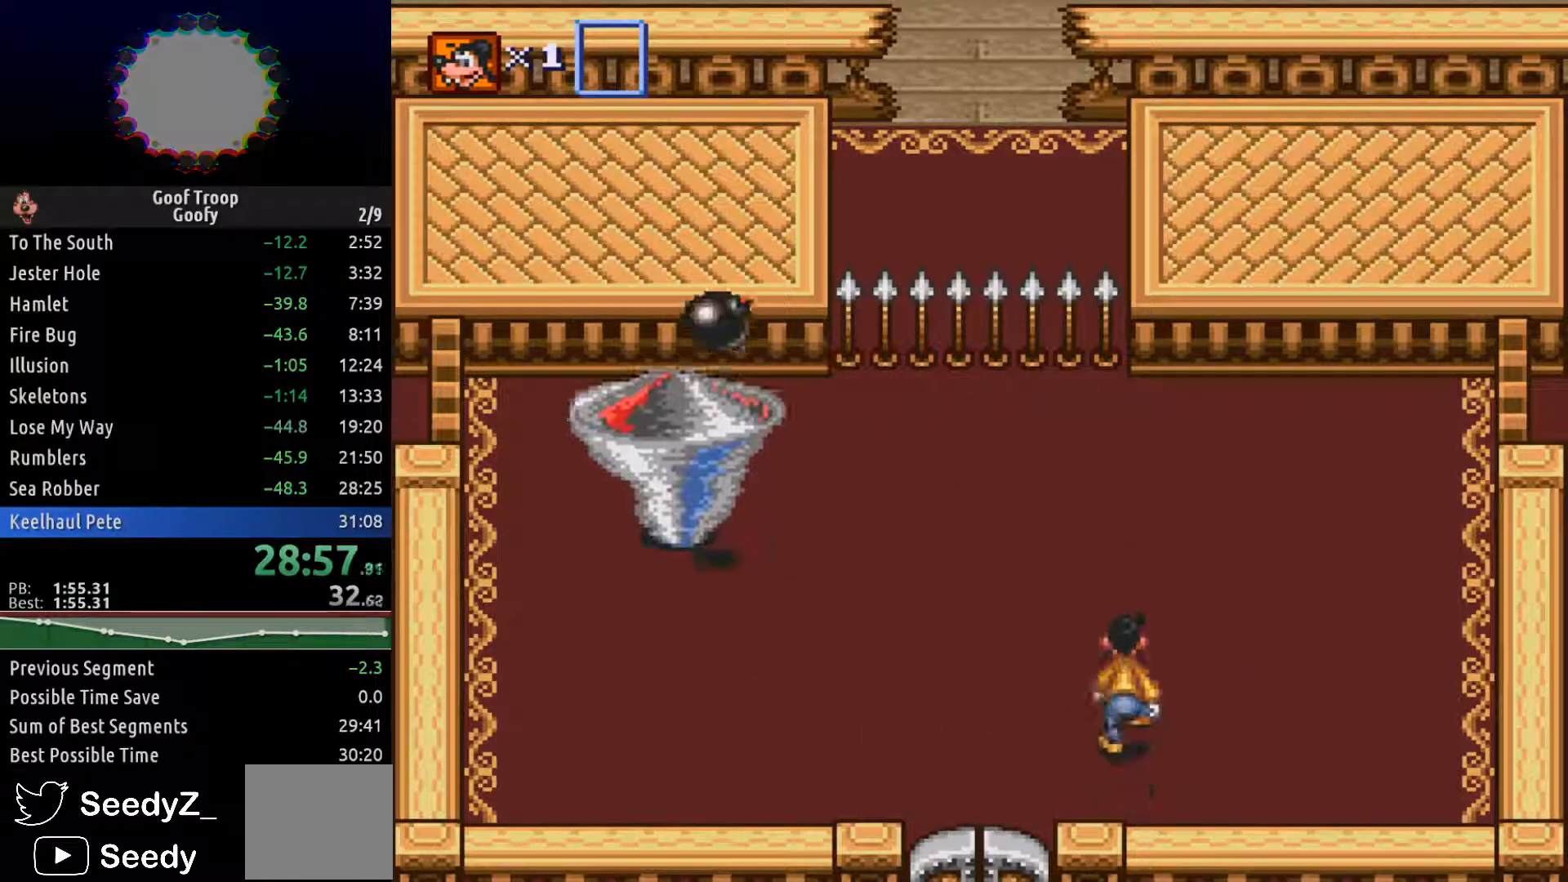
{"dt_ms": 500, "buttons": ["DPAD_UP"], "left_stick": "center", "right_stick": "center", "events": []}
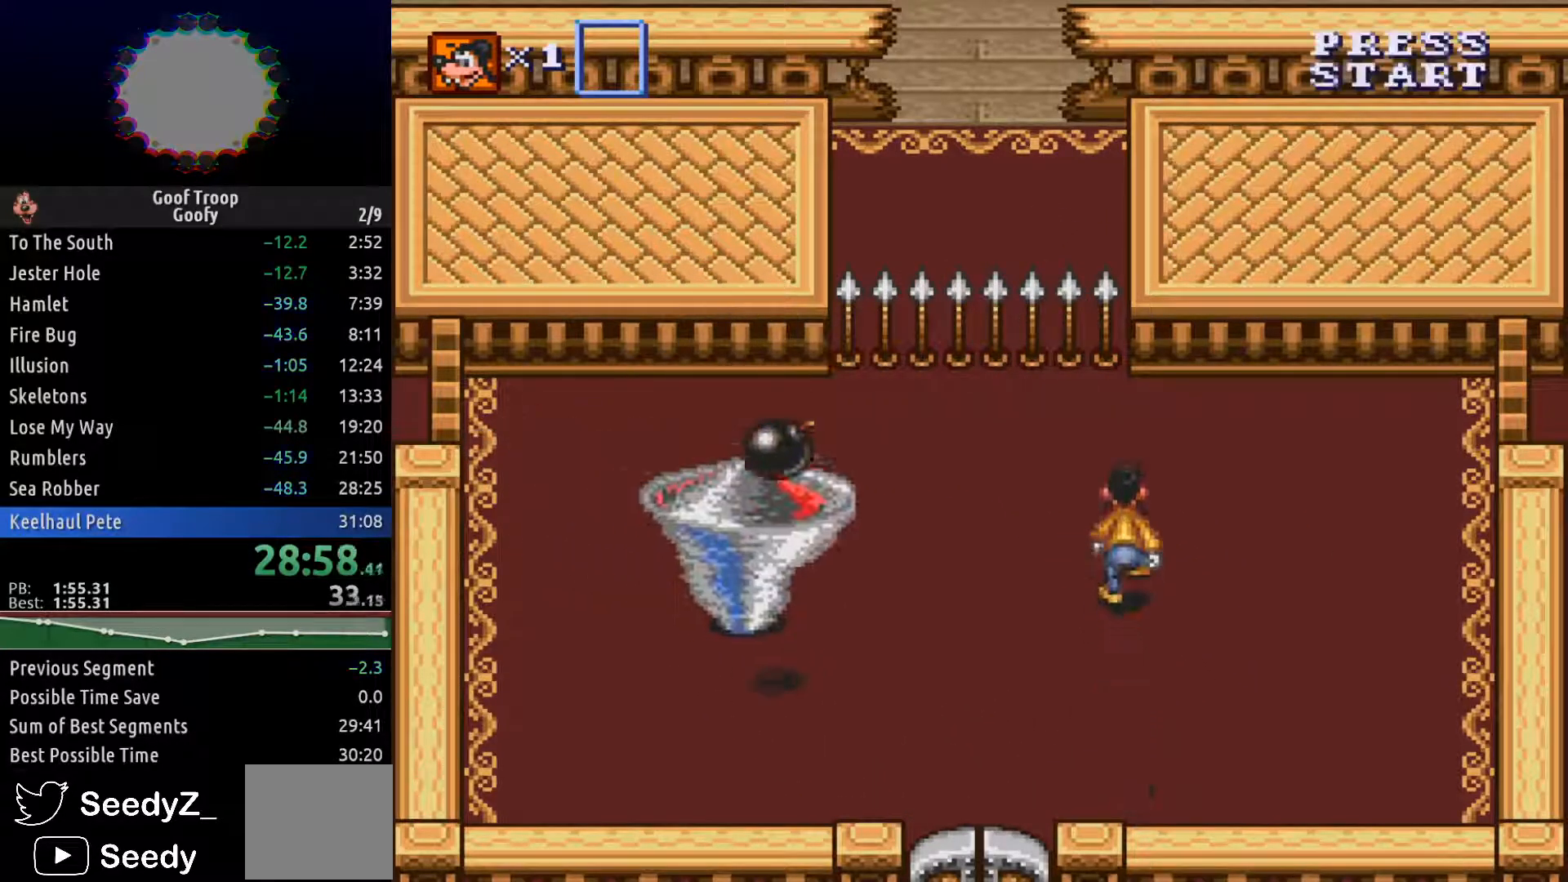
{"dt_ms": 500, "buttons": ["DPAD_LEFT"], "left_stick": "center", "right_stick": "center", "events": [[83, "DPAD_LEFT", "down"], [467, "DPAD_UP", "up"]]}
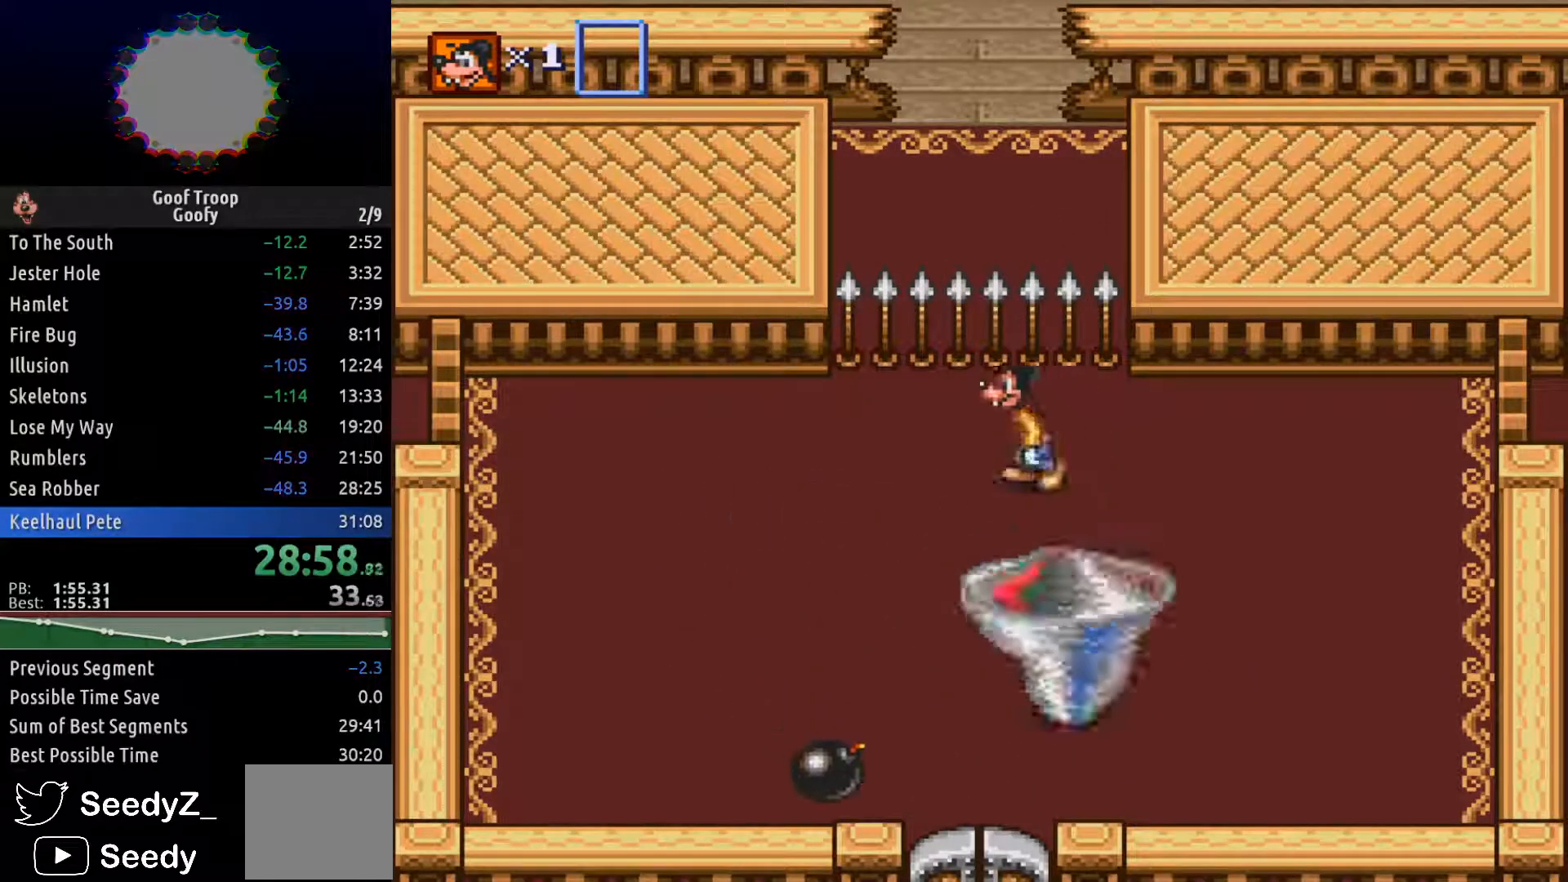
{"dt_ms": 500, "buttons": ["DPAD_DOWN", "DPAD_LEFT"], "left_stick": "center", "right_stick": "center", "events": [[67, "DPAD_DOWN", "down"]]}
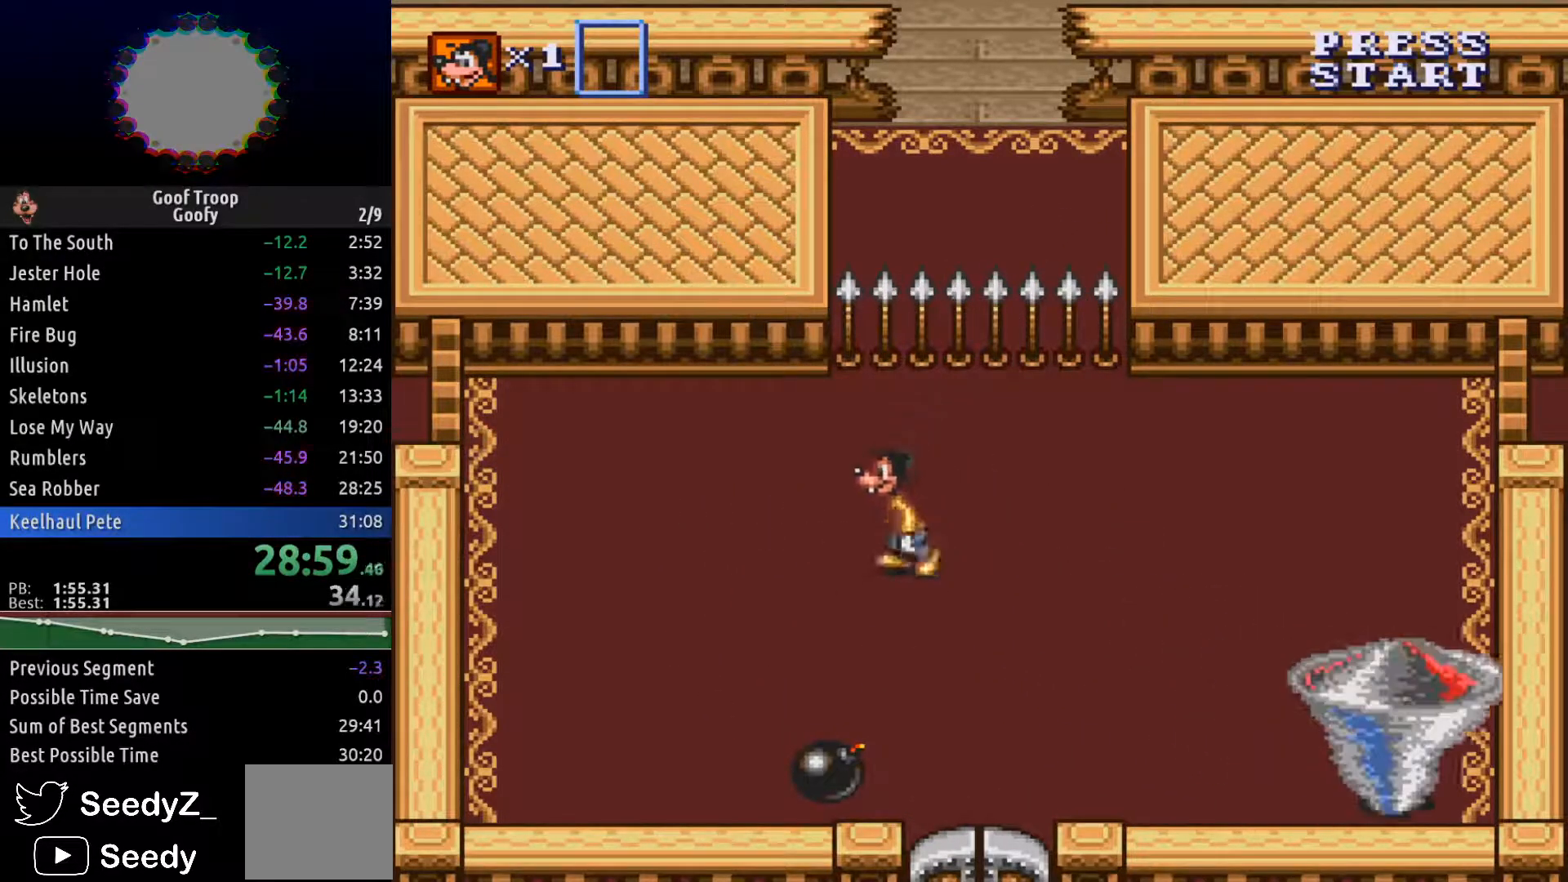
{"dt_ms": 500, "buttons": ["DPAD_UP", "DPAD_RIGHT"], "left_stick": "center", "right_stick": "center", "events": [[67, "DPAD_LEFT", "up"], [83, "DPAD_LEFT", "down"], [100, "DPAD_LEFT", "up"], [283, "DPAD_LEFT", "down"], [350, "DPAD_DOWN", "up"], [367, "DPAD_UP", "down"], [383, "DPAD_LEFT", "up"], [500, "DPAD_RIGHT", "down"]]}
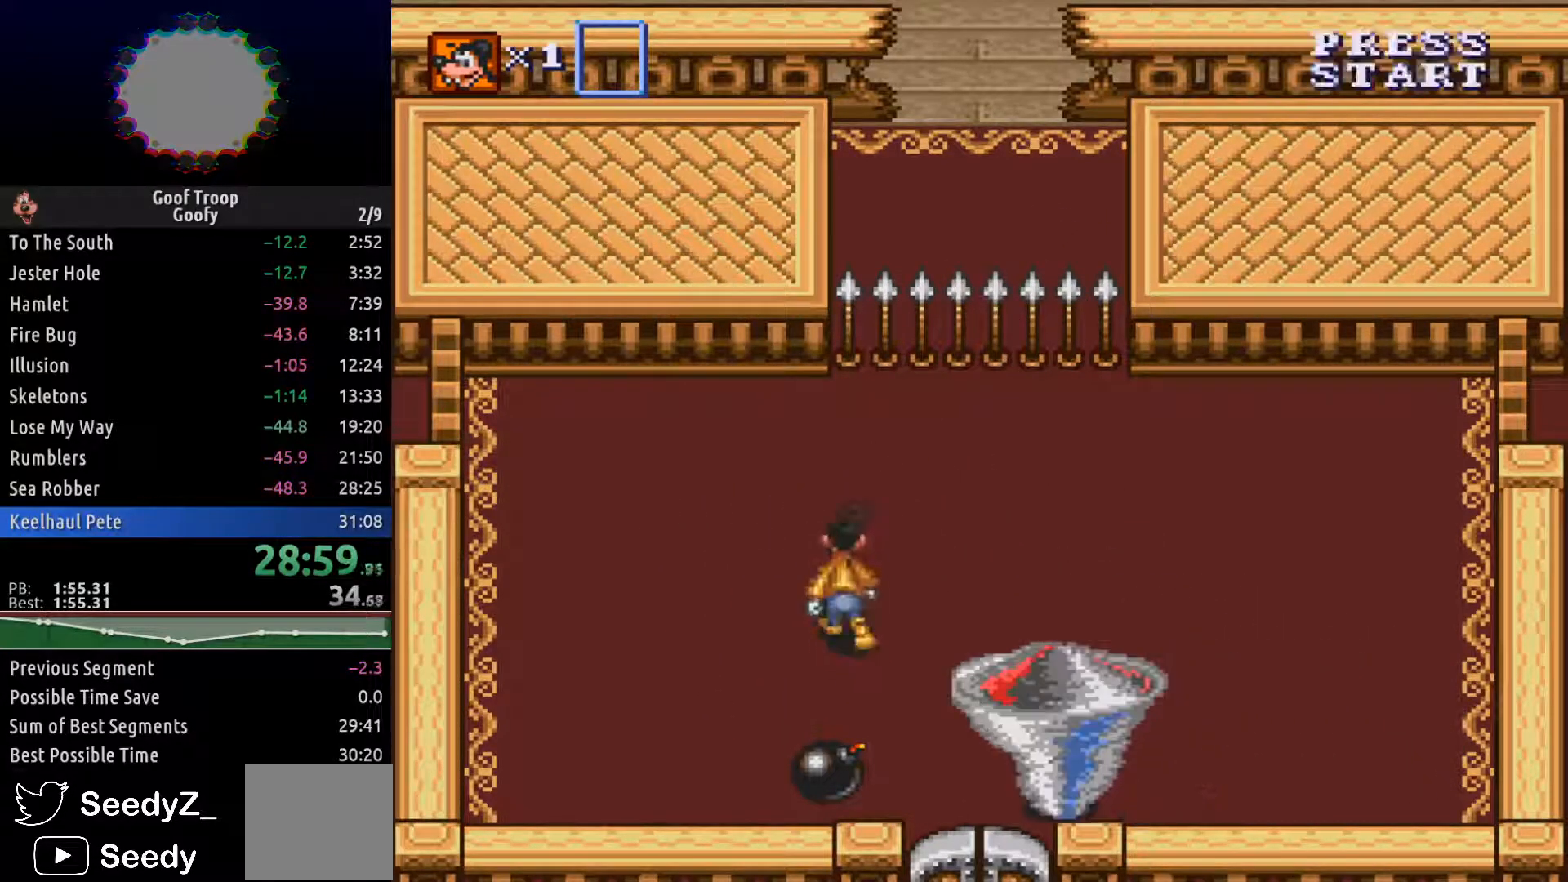
{"dt_ms": 500, "buttons": ["DPAD_DOWN"], "left_stick": "center", "right_stick": "center", "events": [[83, "DPAD_UP", "up"], [300, "DPAD_DOWN", "down"], [450, "DPAD_RIGHT", "up"]]}
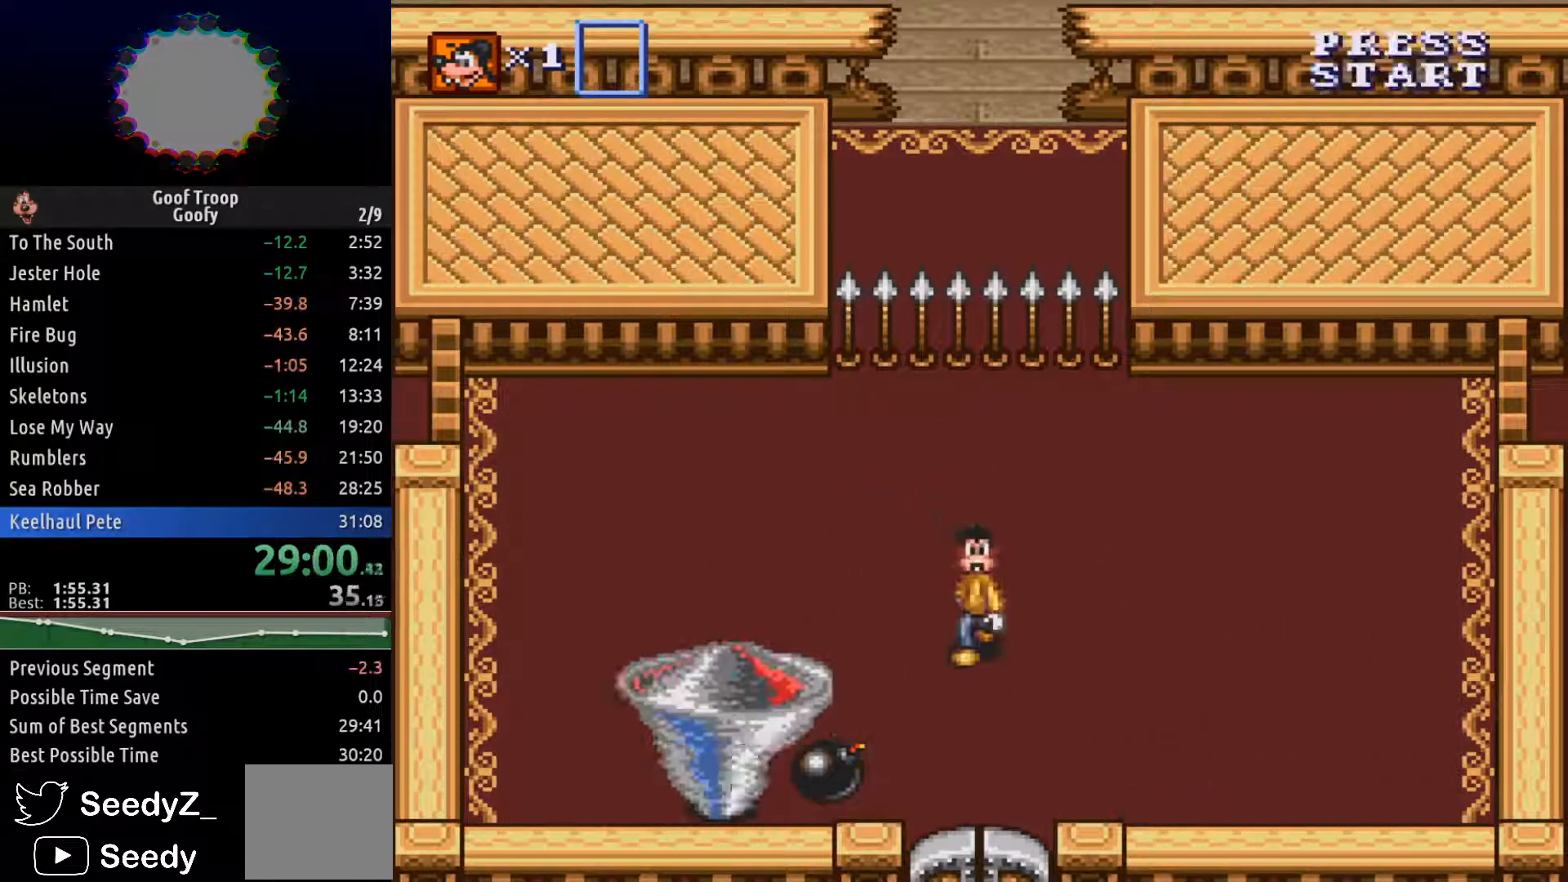
{"dt_ms": 500, "buttons": ["DPAD_DOWN"], "left_stick": "center", "right_stick": "center", "events": []}